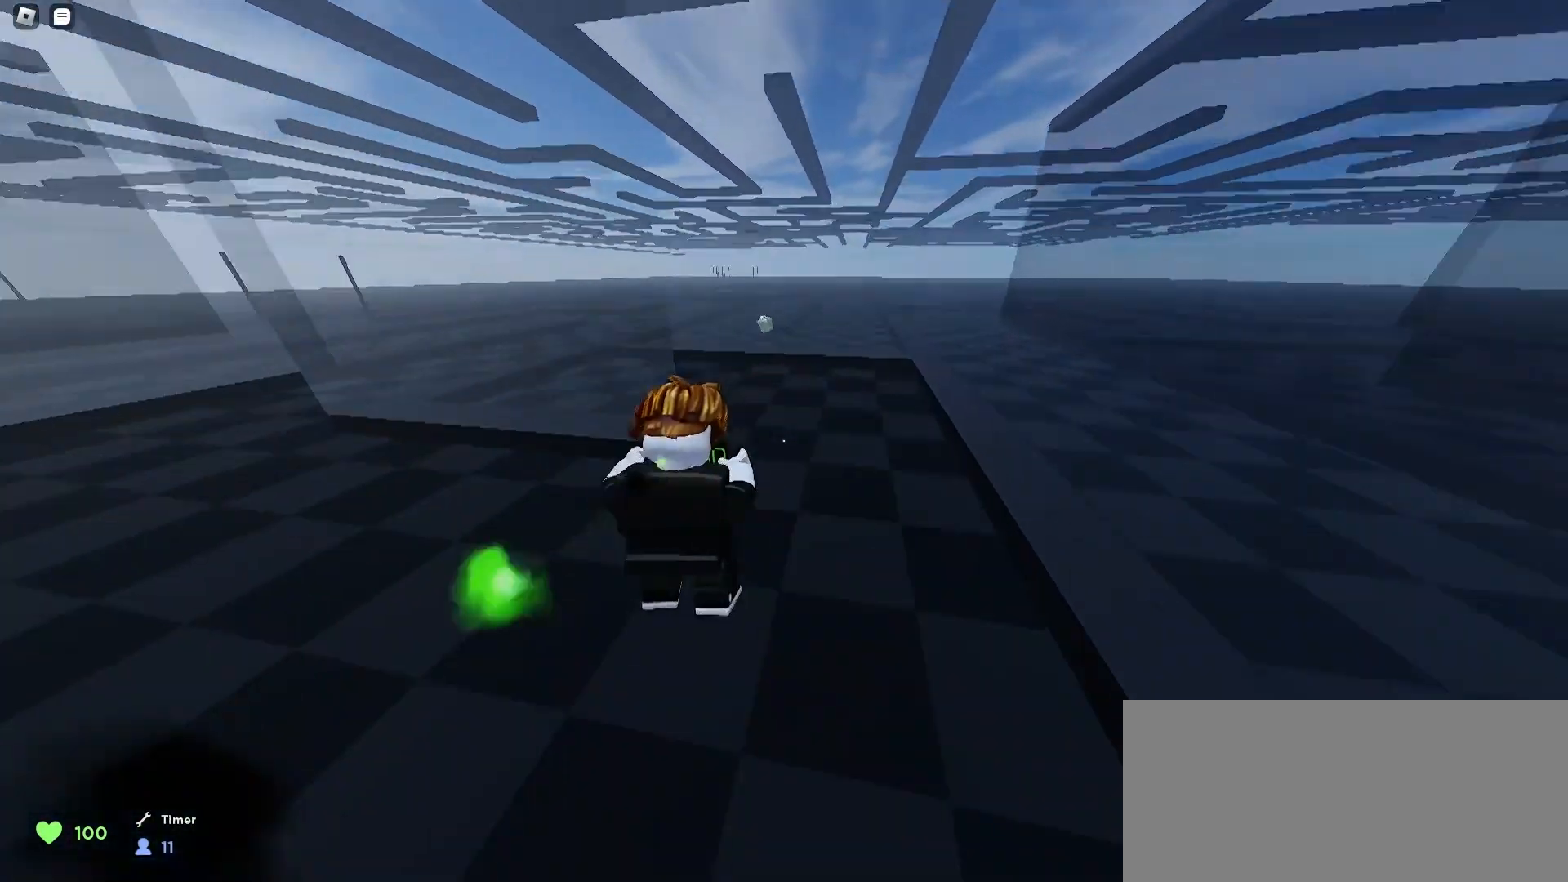
Gameplay with keyboard and mouse; each line is a JSON object with the keys and mouse buttons held at the frame after it. "events" lists presses ("down") and releases ("up") of "a", "ctrl", "d", "e", "f", "q", "r", "s", "shift", "space", "tab", "w", "mouse_left", "mouse_wheel", "mouse_right", "mouse_mb4" and "mouse_mb5" between this image and that frame as [ms after this image, input, new state], when the widget could be followed in between. "mouse_left", "mouse_wheel", "mouse_right", "mouse_mb4", "mouse_mb5" = the "left", "wheel", "right", "mb4", "mb5" buttons of the "mouse" list. No other keys are recorded. "wheel" means that the mouse wheel is clicked or scrolled. Mouse movement is not recorded.
{"keys": ["d", "w"], "mouse": [], "events": [[100, "space", "down"], [133, "space", "up"], [167, "space", "down"], [200, "space", "up"], [233, "space", "down"], [267, "space", "up"], [333, "a", "up"], [333, "d", "down"], [333, "space", "down"], [367, "space", "up"], [400, "space", "down"], [467, "space", "up"]]}
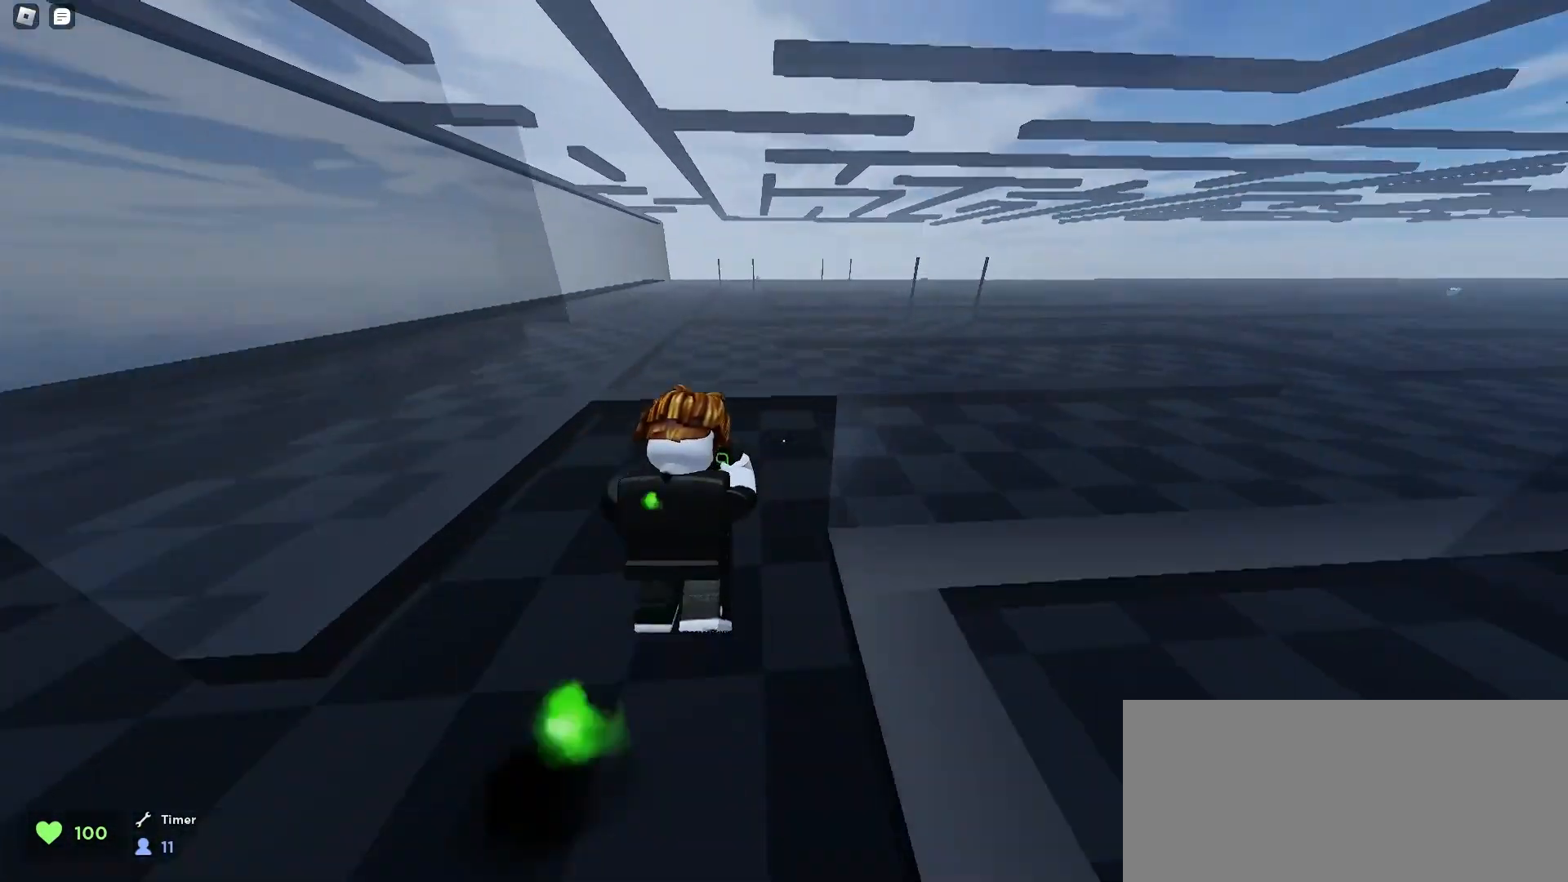
{"keys": ["a", "w"], "mouse": [], "events": [[33, "space", "down"], [67, "space", "up"], [167, "space", "down"], [200, "space", "up"], [300, "space", "down"], [367, "space", "up"], [400, "space", "down"], [433, "space", "up"], [467, "a", "down"], [467, "d", "up"], [467, "space", "down"], [500, "space", "up"]]}
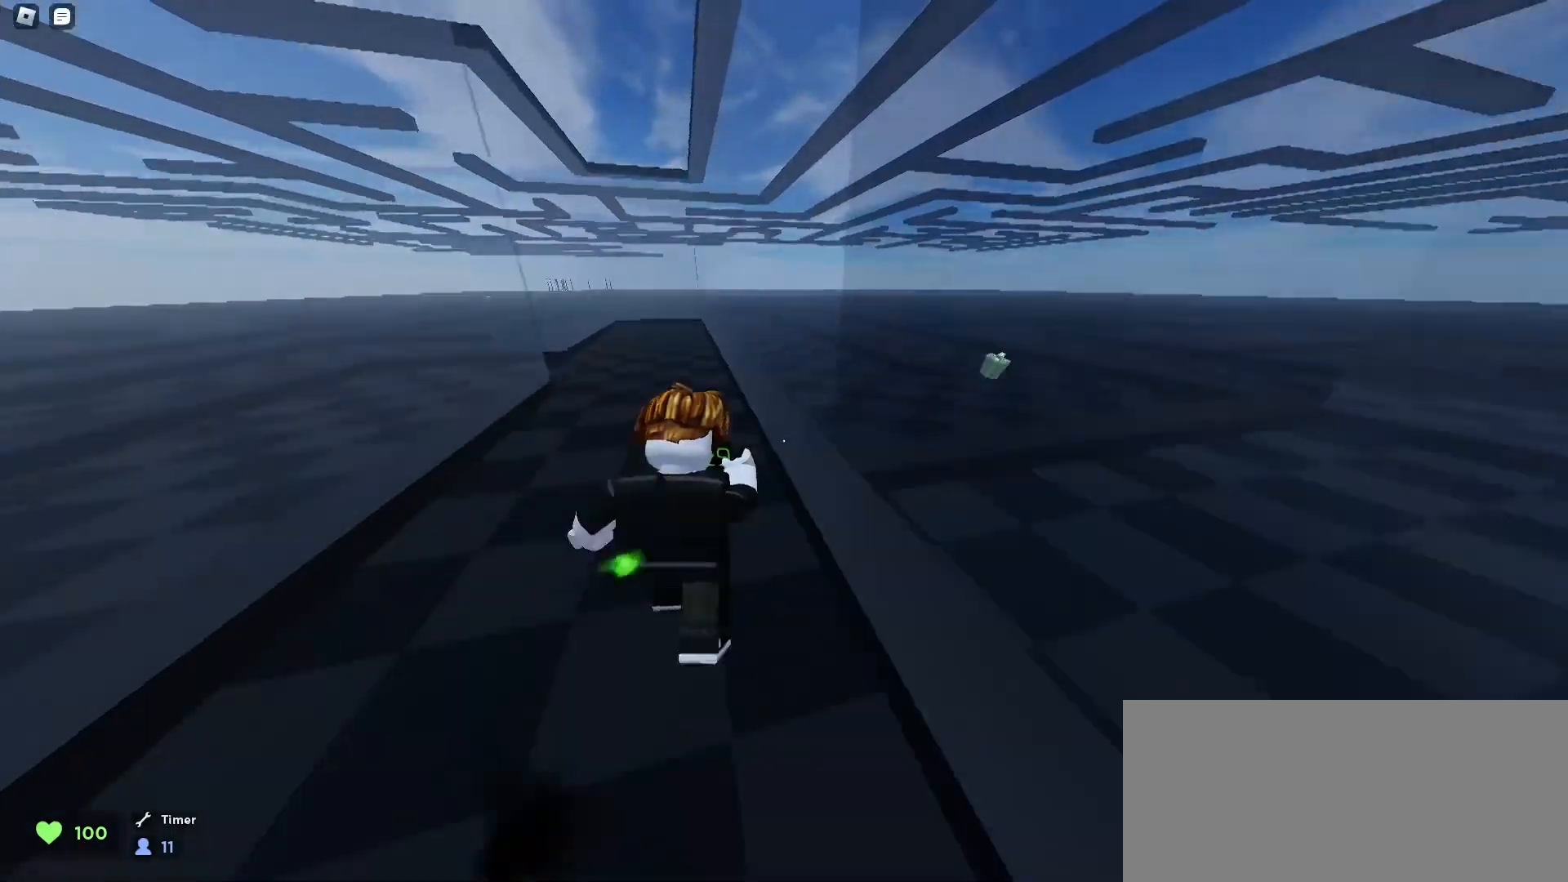
{"keys": ["a", "w"], "mouse": [], "events": [[100, "space", "down"], [133, "space", "up"], [167, "space", "down"], [267, "space", "up"], [333, "space", "down"], [367, "space", "up"], [400, "space", "down"], [467, "space", "up"]]}
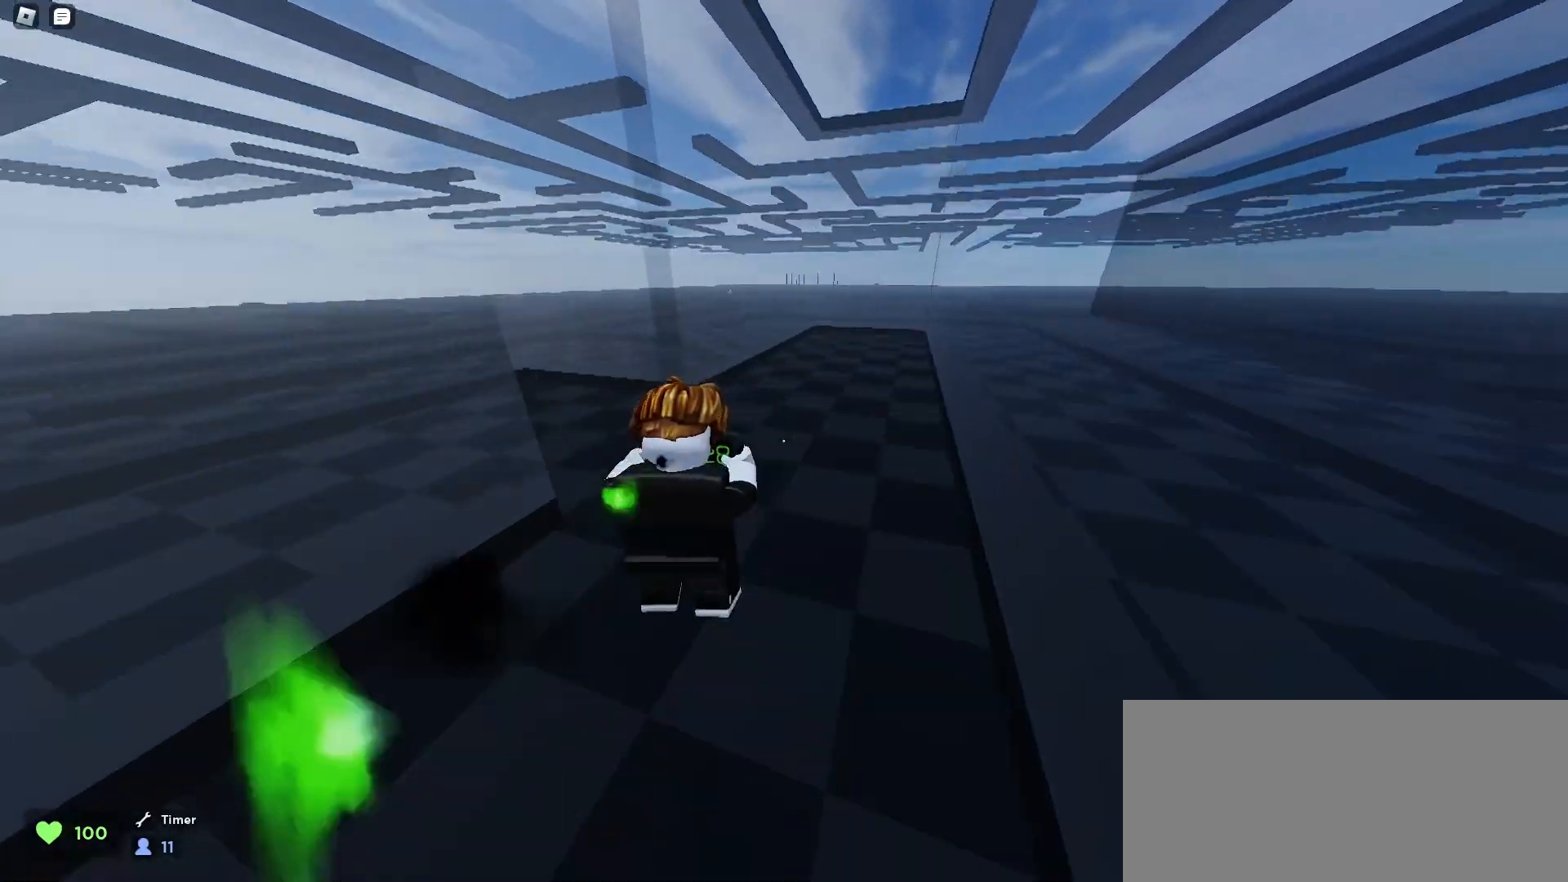
{"keys": ["d", "w"], "mouse": [], "events": [[33, "a", "up"], [33, "space", "down"], [67, "d", "down"], [67, "space", "up"], [100, "space", "down"], [133, "space", "up"], [167, "space", "down"], [233, "space", "up"], [267, "space", "down"], [300, "space", "up"], [333, "space", "down"], [367, "space", "up"], [400, "space", "down"], [433, "space", "up"]]}
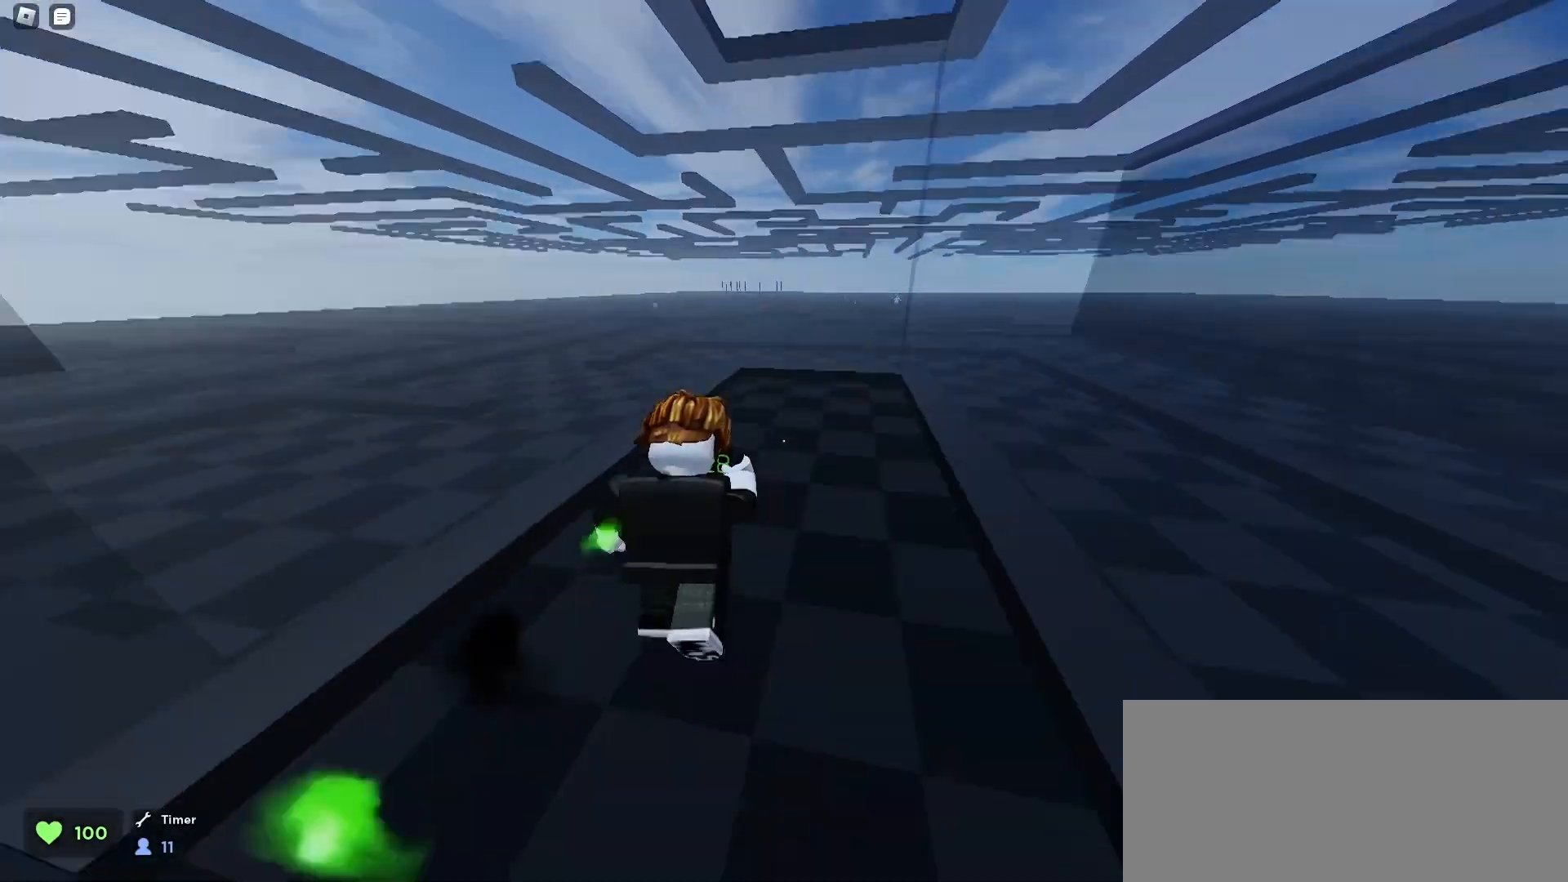
{"keys": ["w"], "mouse": [], "events": [[200, "d", "up"]]}
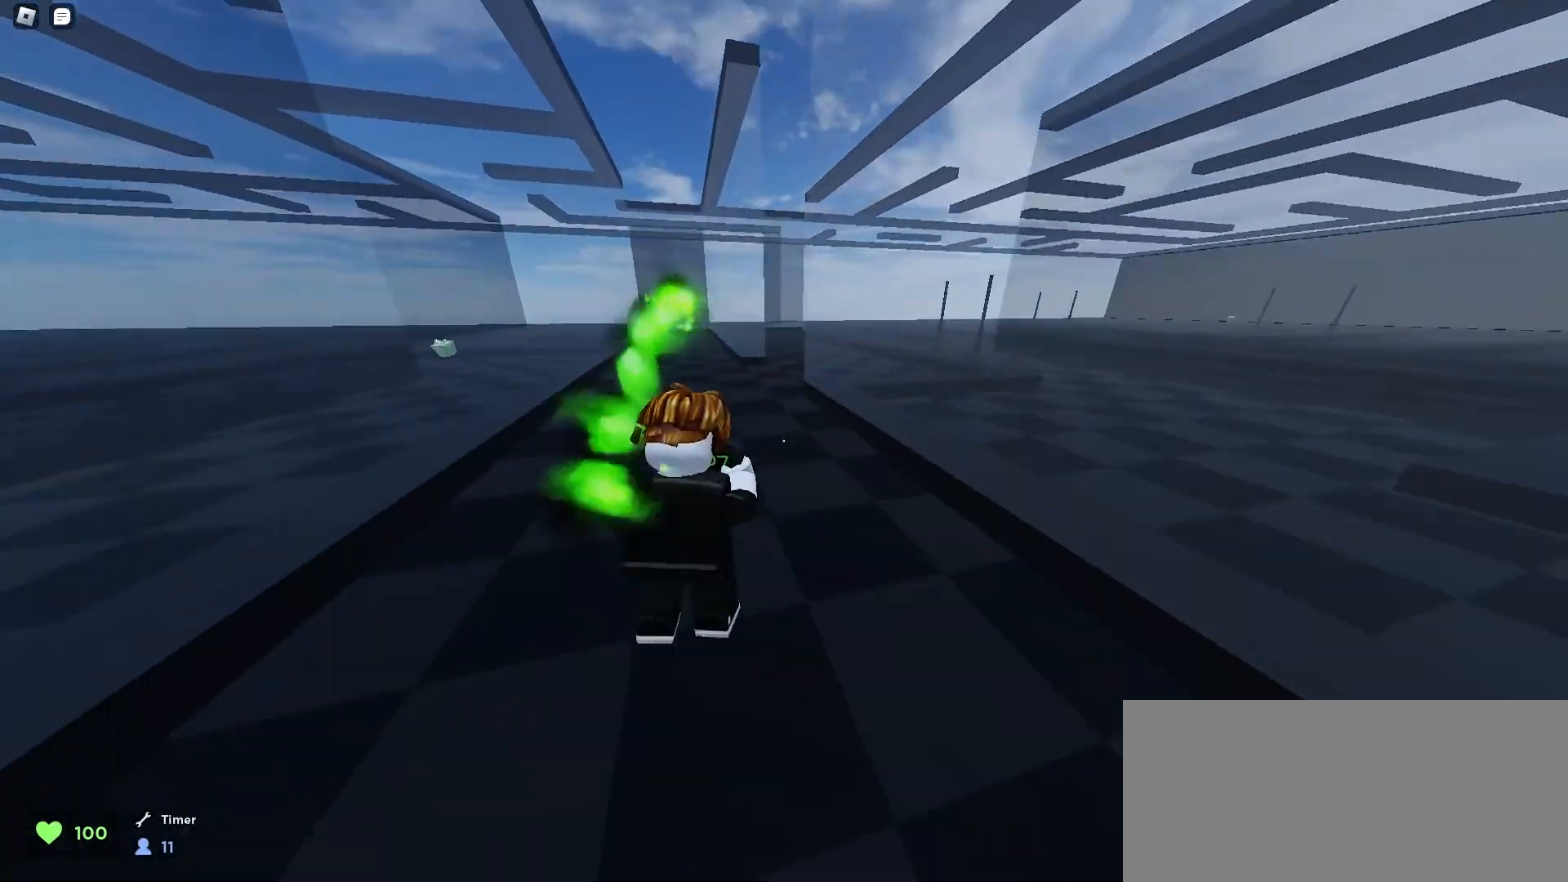
{"keys": ["d", "w"], "mouse": [], "events": [[200, "a", "down"], [267, "space", "down"], [300, "space", "up"], [333, "a", "up"], [333, "space", "down"], [367, "d", "down"], [367, "space", "up"], [400, "space", "down"], [500, "space", "up"]]}
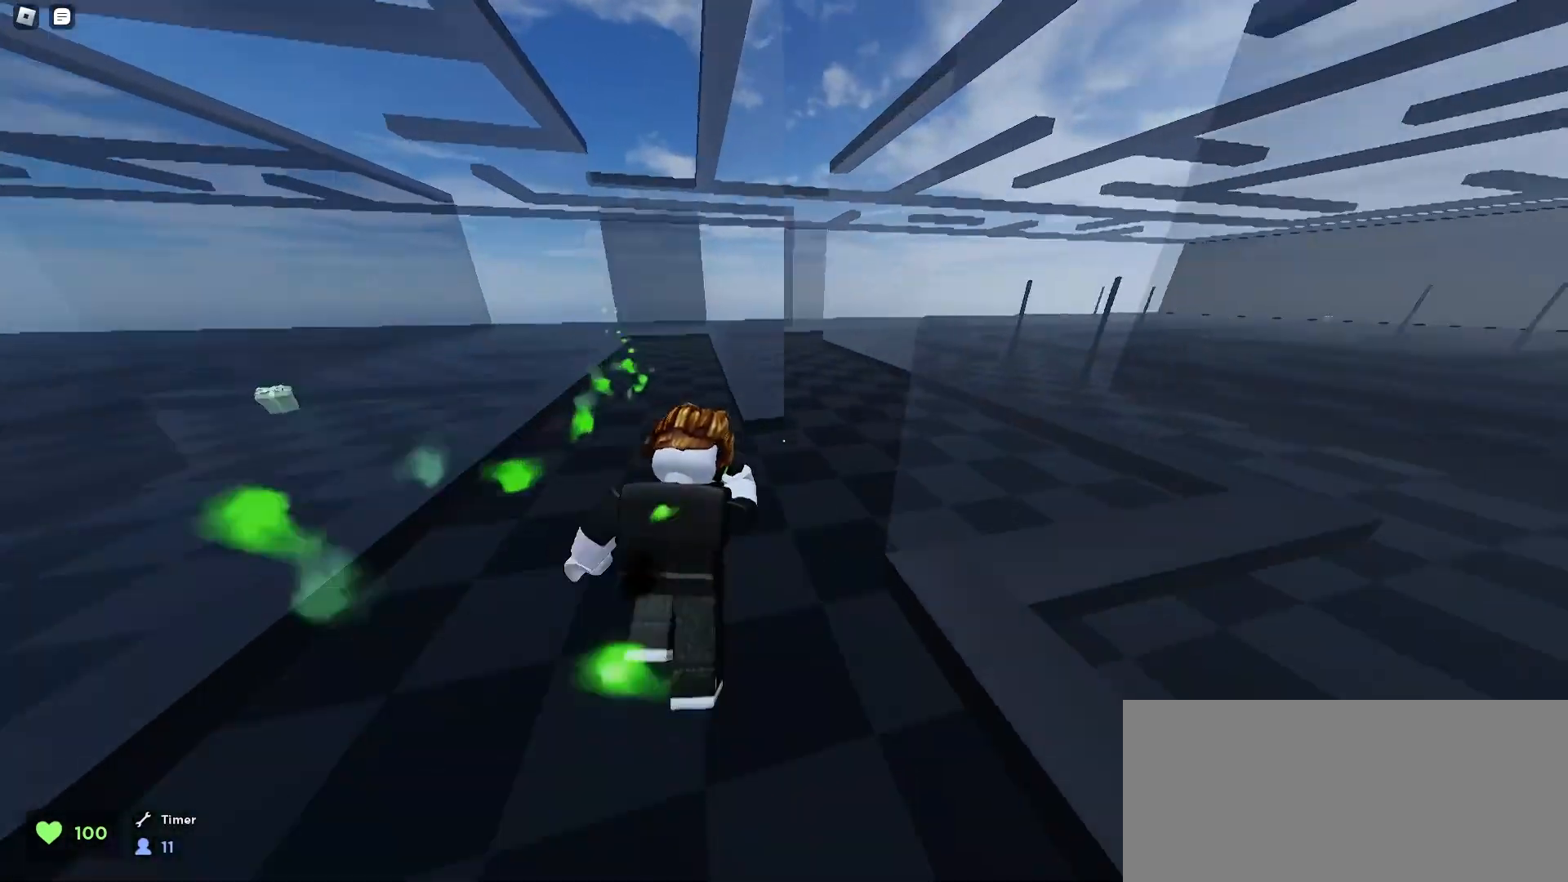
{"keys": ["a", "space", "w"], "mouse": [], "events": [[100, "space", "down"], [233, "space", "up"], [267, "d", "up"], [267, "space", "down"], [300, "a", "down"], [300, "space", "up"], [367, "space", "down"], [400, "space", "up"], [433, "space", "down"], [467, "space", "up"], [500, "space", "down"]]}
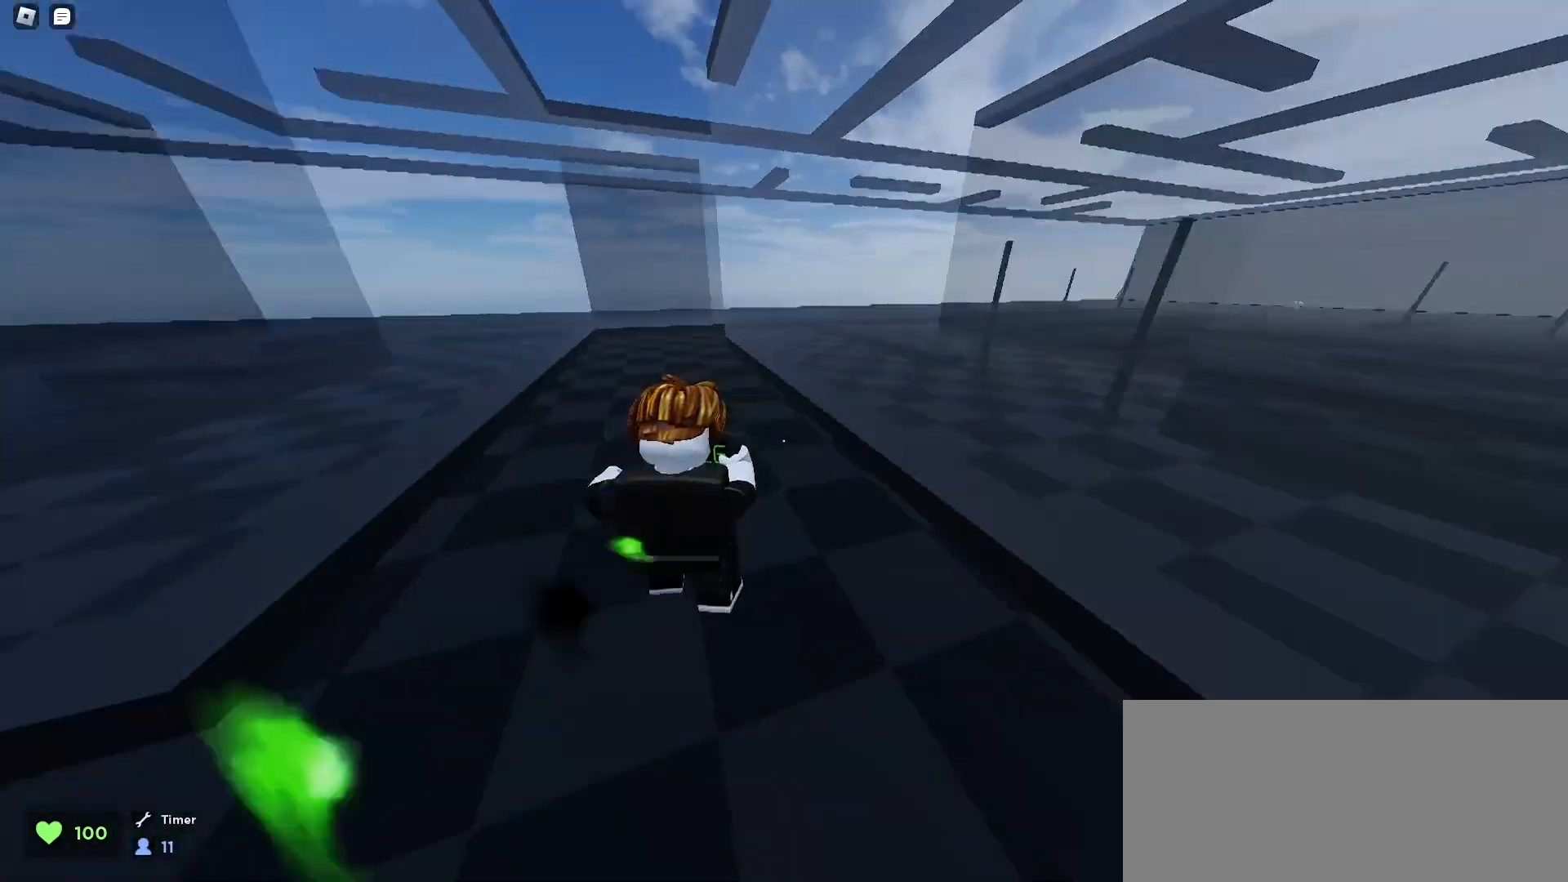
{"keys": ["space", "w"], "mouse": [], "events": [[100, "space", "up"], [133, "space", "down"], [167, "space", "up"], [200, "a", "up"], [200, "space", "down"], [233, "d", "down"], [233, "space", "up"], [267, "space", "down"], [333, "space", "up"], [367, "space", "down"], [433, "d", "up"], [433, "space", "up"], [500, "space", "down"]]}
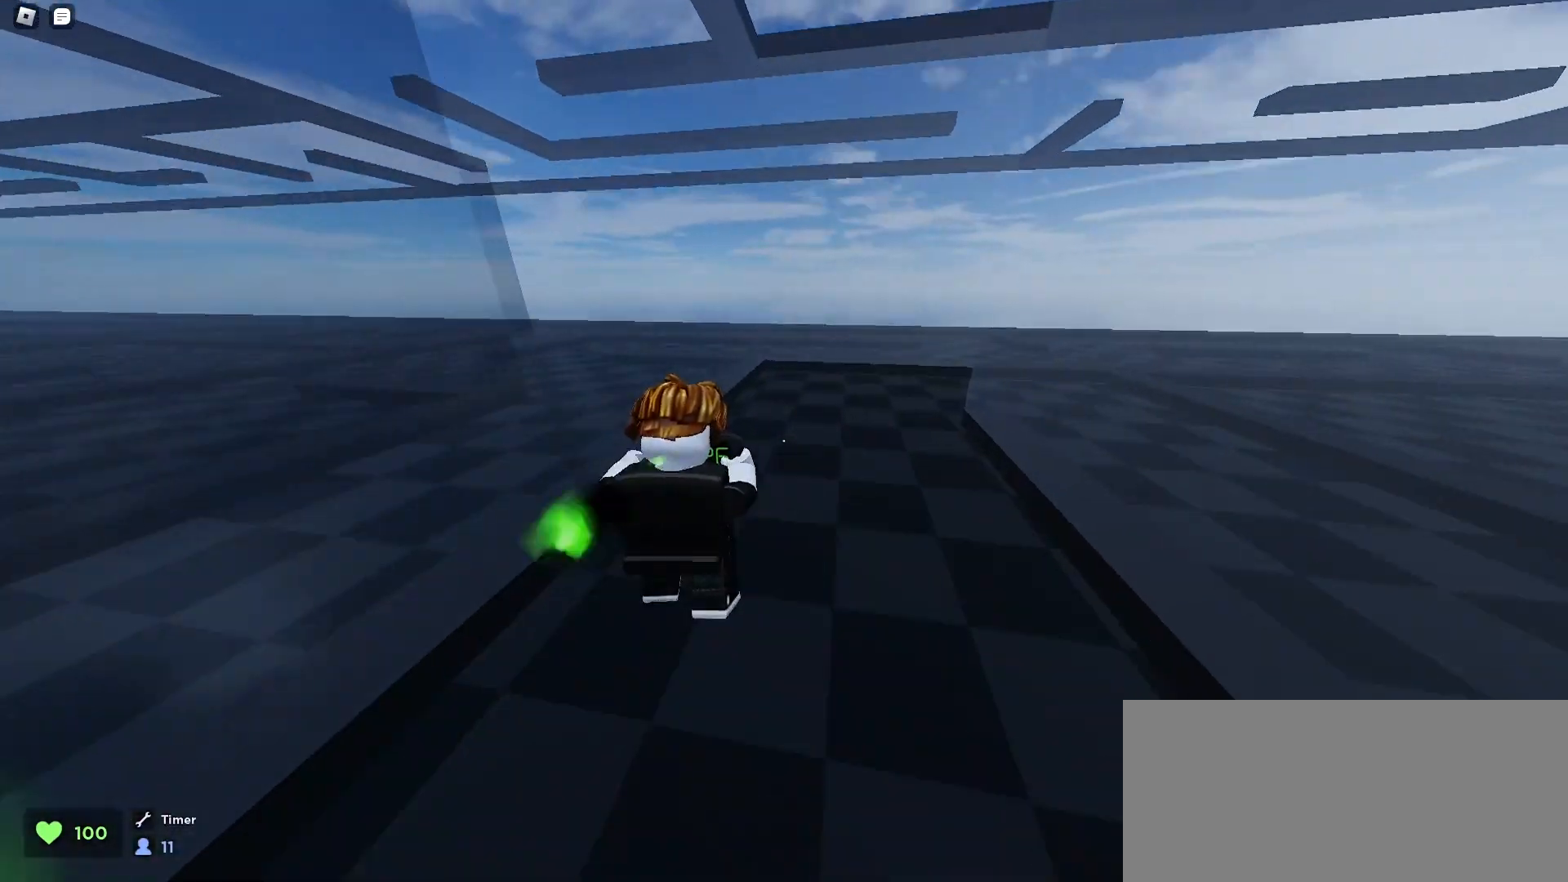
{"keys": ["d", "w"], "mouse": [], "events": [[33, "space", "up"], [133, "space", "down"], [167, "space", "up"], [200, "d", "down"], [200, "space", "down"], [233, "space", "up"], [267, "space", "down"], [367, "space", "up"], [400, "space", "down"], [467, "space", "up"]]}
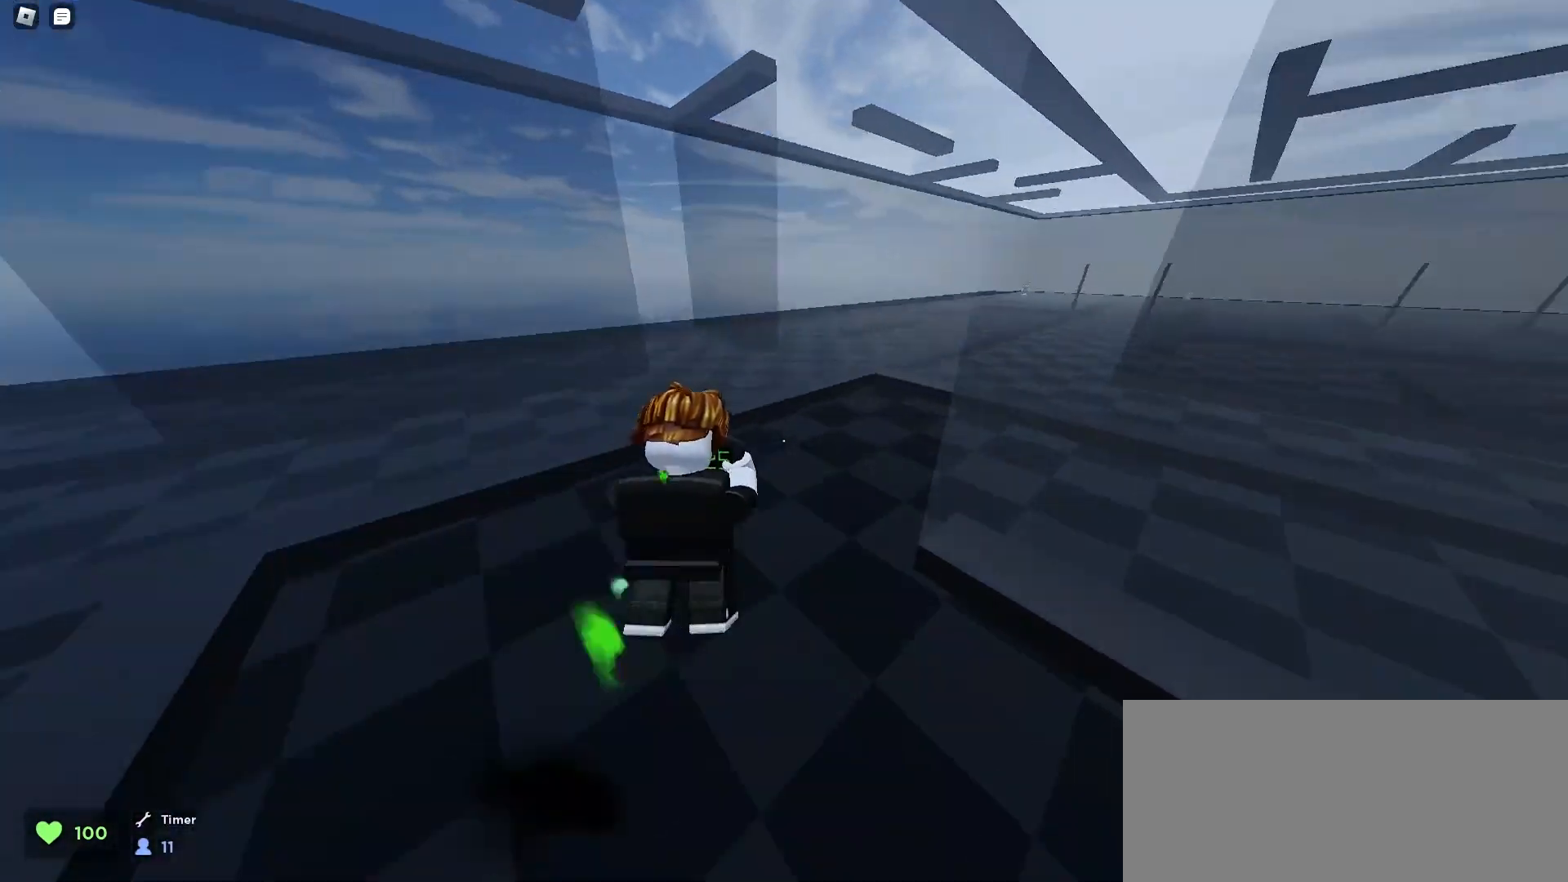
{"keys": ["d", "space", "w"], "mouse": [], "events": [[67, "space", "down"], [100, "space", "up"], [133, "mouse_right", "down"], [133, "space", "down"], [167, "space", "up"], [200, "space", "down"], [233, "space", "up"], [267, "space", "down"], [367, "mouse_right", "up"], [367, "space", "up"], [467, "space", "down"]]}
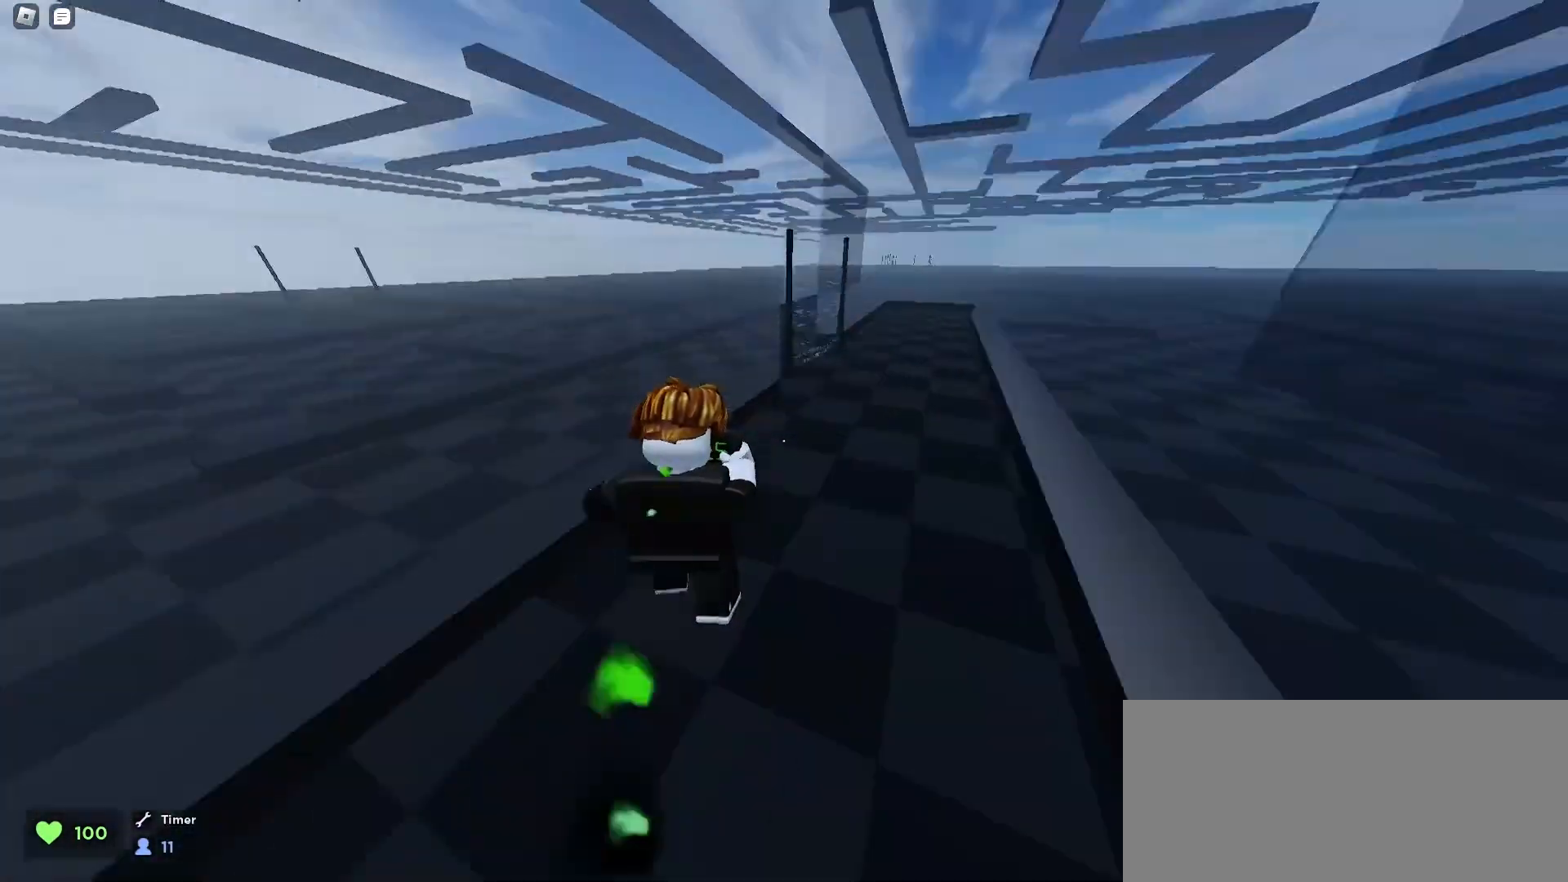
{"keys": ["a", "space", "w"], "mouse": [], "events": [[100, "space", "up"], [200, "mouse_left", "down"], [200, "space", "down"], [233, "space", "up"], [267, "d", "up"], [267, "space", "down"], [300, "a", "down"], [300, "mouse_left", "up"], [333, "space", "up"], [367, "space", "down"], [400, "space", "up"], [433, "space", "down"], [467, "space", "up"], [500, "space", "down"]]}
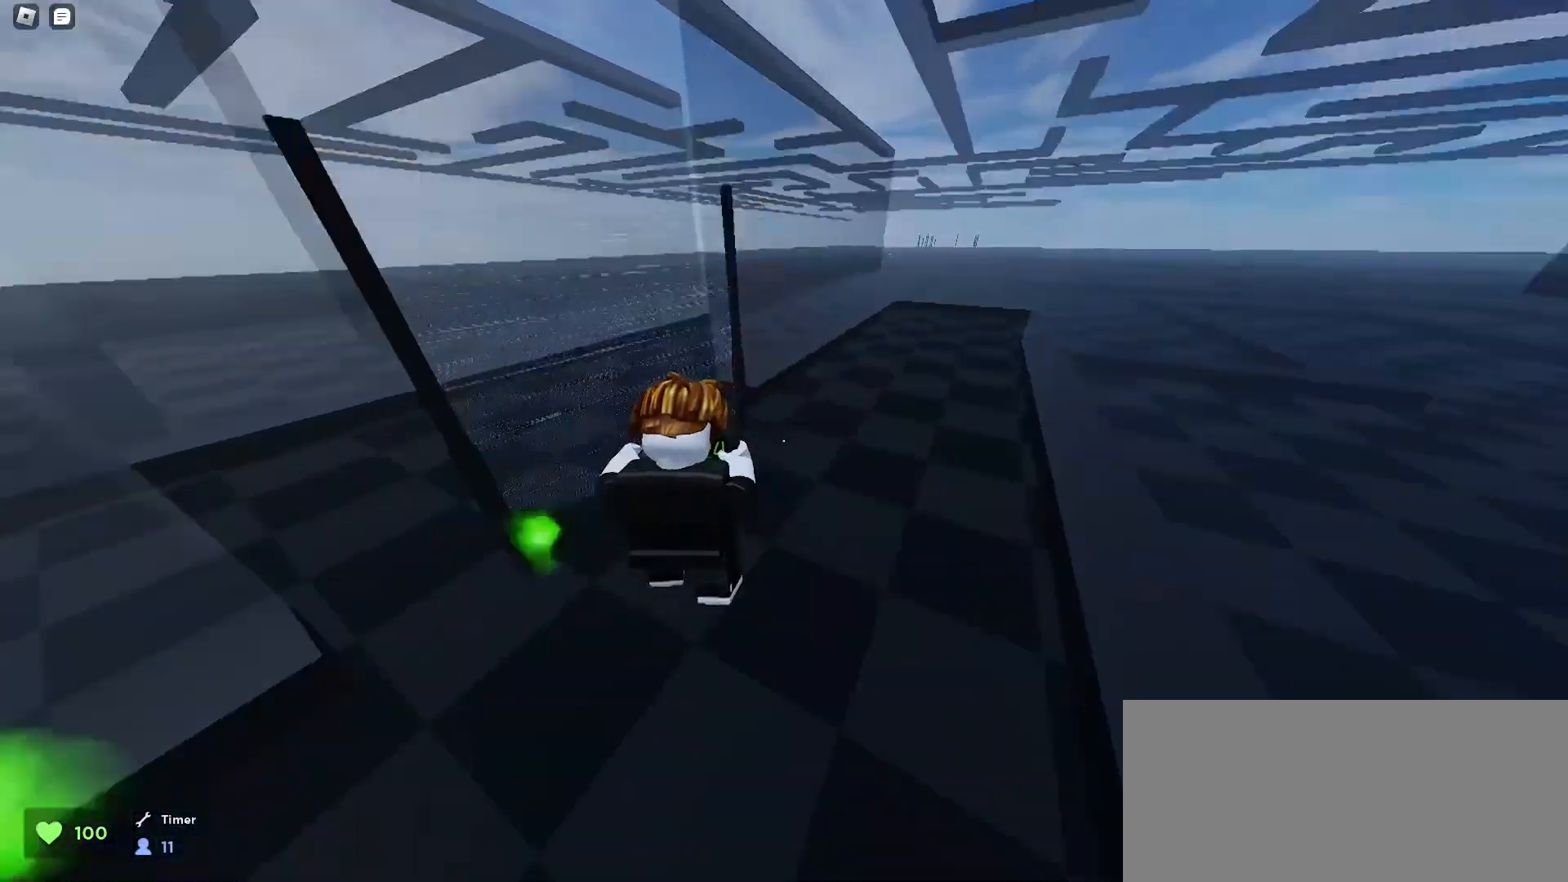
{"keys": ["a", "space", "w"], "mouse": [], "events": [[33, "space", "up"], [67, "space", "down"], [100, "space", "up"], [133, "space", "down"], [167, "space", "up"], [200, "space", "down"], [267, "space", "up"], [300, "space", "down"], [367, "space", "up"], [400, "space", "down"], [433, "space", "up"], [500, "space", "down"]]}
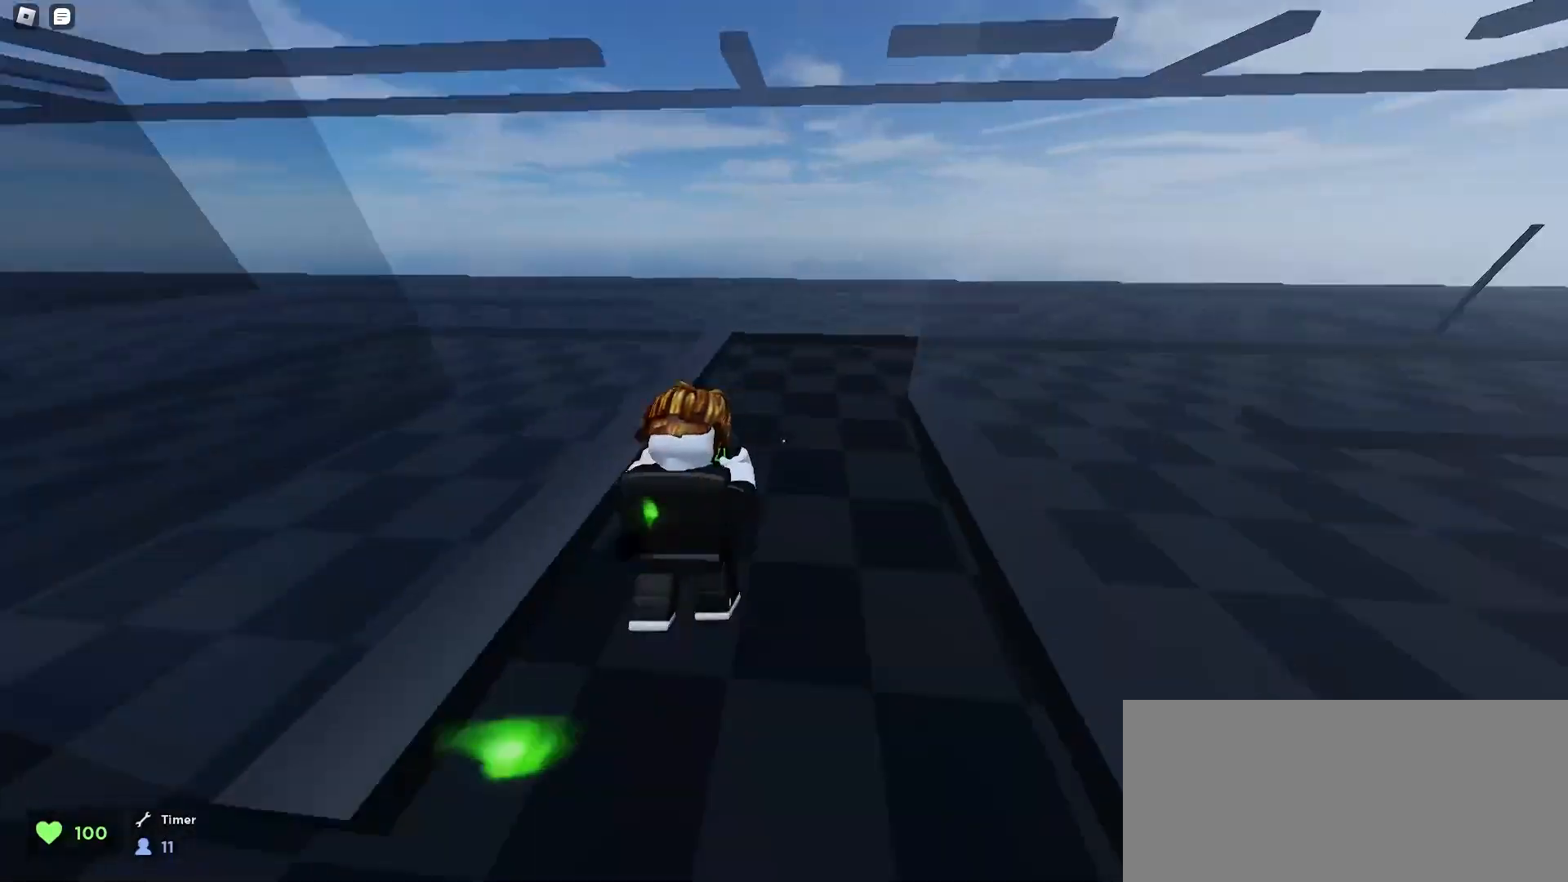
{"keys": ["d", "space", "w"], "mouse": [], "events": [[33, "a", "up"], [33, "space", "up"], [67, "space", "down"], [100, "space", "up"], [133, "d", "down"], [133, "space", "down"], [167, "space", "up"], [200, "space", "down"], [233, "space", "up"], [300, "space", "down"], [333, "space", "up"], [400, "space", "down"], [433, "space", "up"], [500, "space", "down"]]}
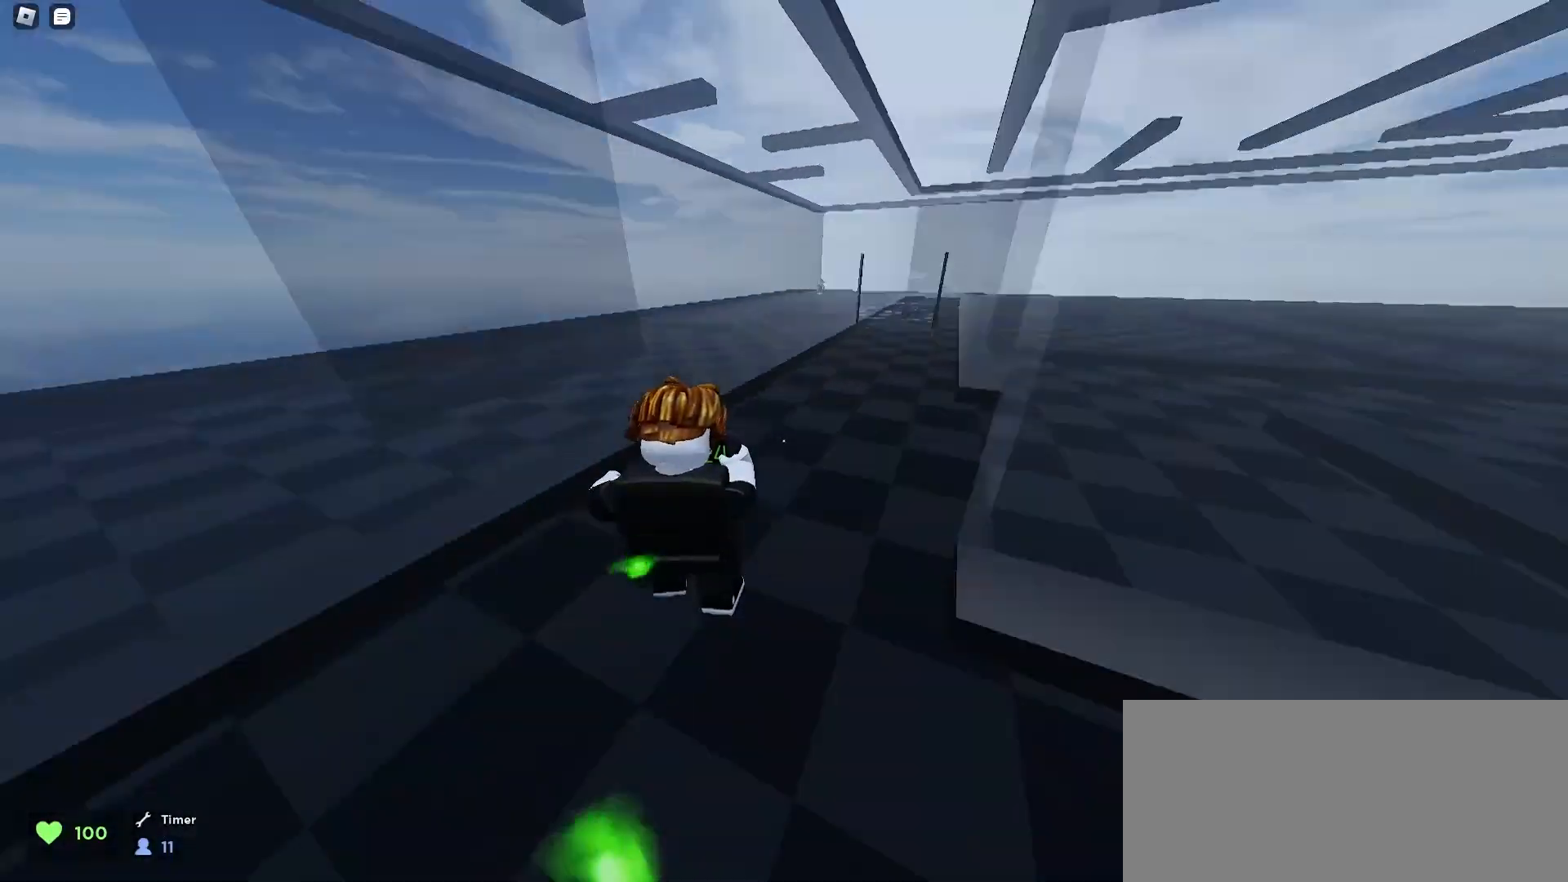
{"keys": ["a", "w"], "mouse": [], "events": [[33, "space", "up"], [67, "space", "down"], [100, "space", "up"], [133, "space", "down"], [167, "space", "up"], [200, "d", "up"], [200, "space", "down"], [233, "a", "down"], [300, "space", "up"], [333, "space", "down"], [367, "space", "up"], [400, "space", "down"], [433, "space", "up"]]}
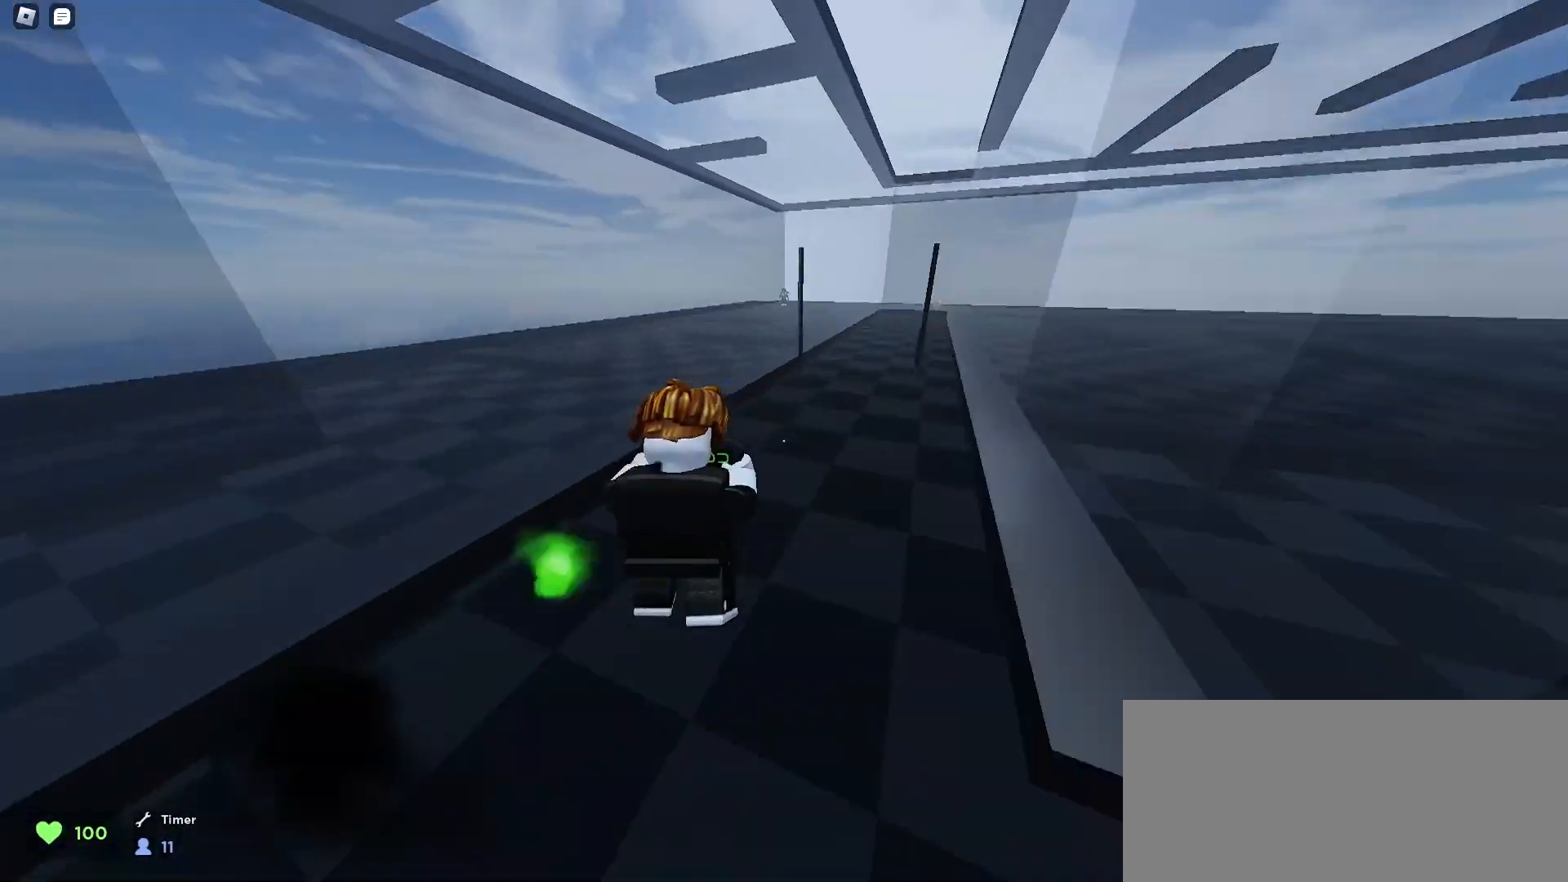
{"keys": ["a", "space", "w"], "mouse": [], "events": [[33, "a", "up"], [33, "d", "down"], [67, "space", "down"], [100, "space", "up"], [133, "space", "down"], [167, "space", "up"], [200, "space", "down"], [233, "space", "up"], [267, "a", "down"], [267, "d", "up"], [267, "space", "down"], [300, "space", "up"], [333, "space", "down"], [367, "space", "up"], [433, "space", "down"], [467, "space", "up"], [500, "space", "down"]]}
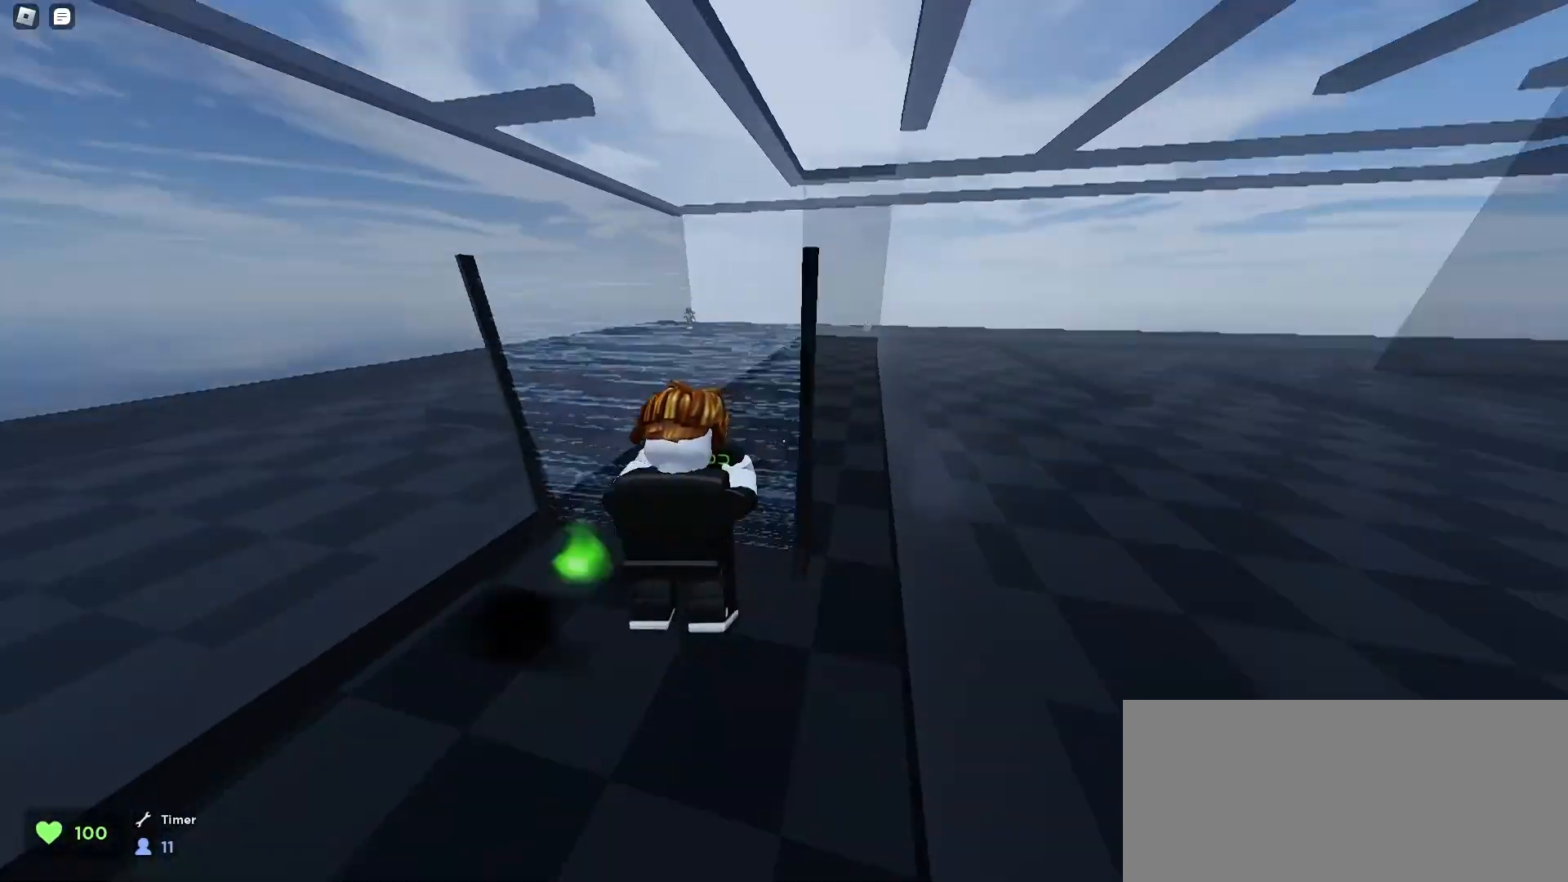
{"keys": ["a", "w"], "mouse": [], "events": [[67, "space", "up"], [100, "a", "up"], [100, "d", "down"], [133, "space", "down"], [167, "space", "up"], [200, "space", "down"], [233, "space", "up"], [267, "space", "down"], [300, "space", "up"], [400, "space", "down"], [500, "a", "down"], [500, "d", "up"], [500, "space", "up"]]}
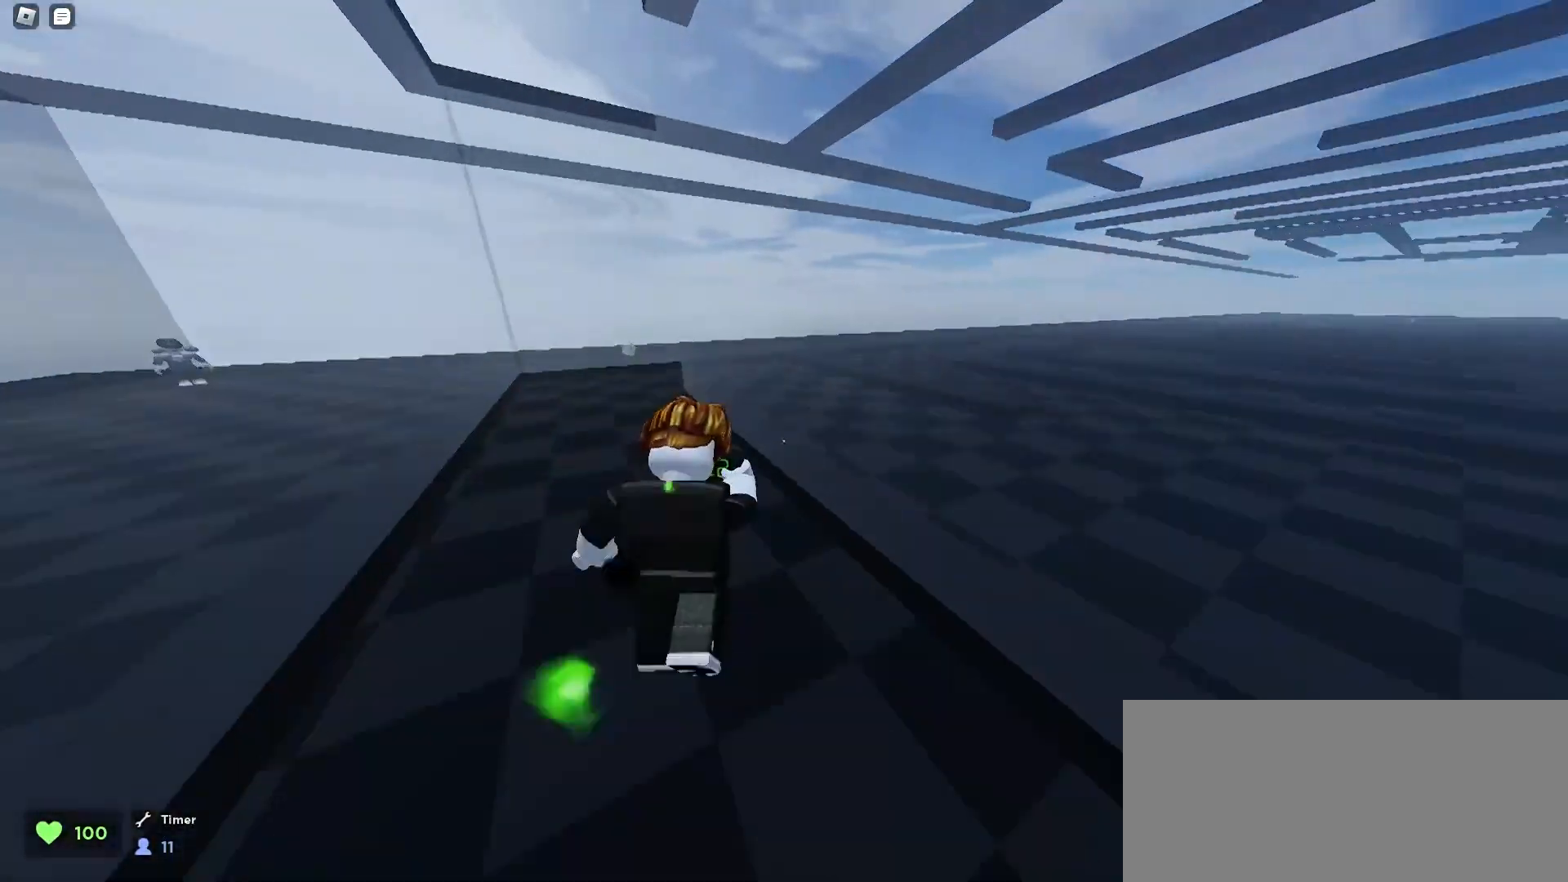
{"keys": ["d", "space", "w"], "mouse": [], "events": [[67, "space", "down"], [100, "space", "up"], [133, "space", "down"], [167, "space", "up"], [200, "space", "down"], [233, "space", "up"], [300, "a", "up"], [300, "d", "down"], [300, "space", "down"], [333, "space", "up"], [367, "space", "down"], [400, "space", "up"], [500, "space", "down"]]}
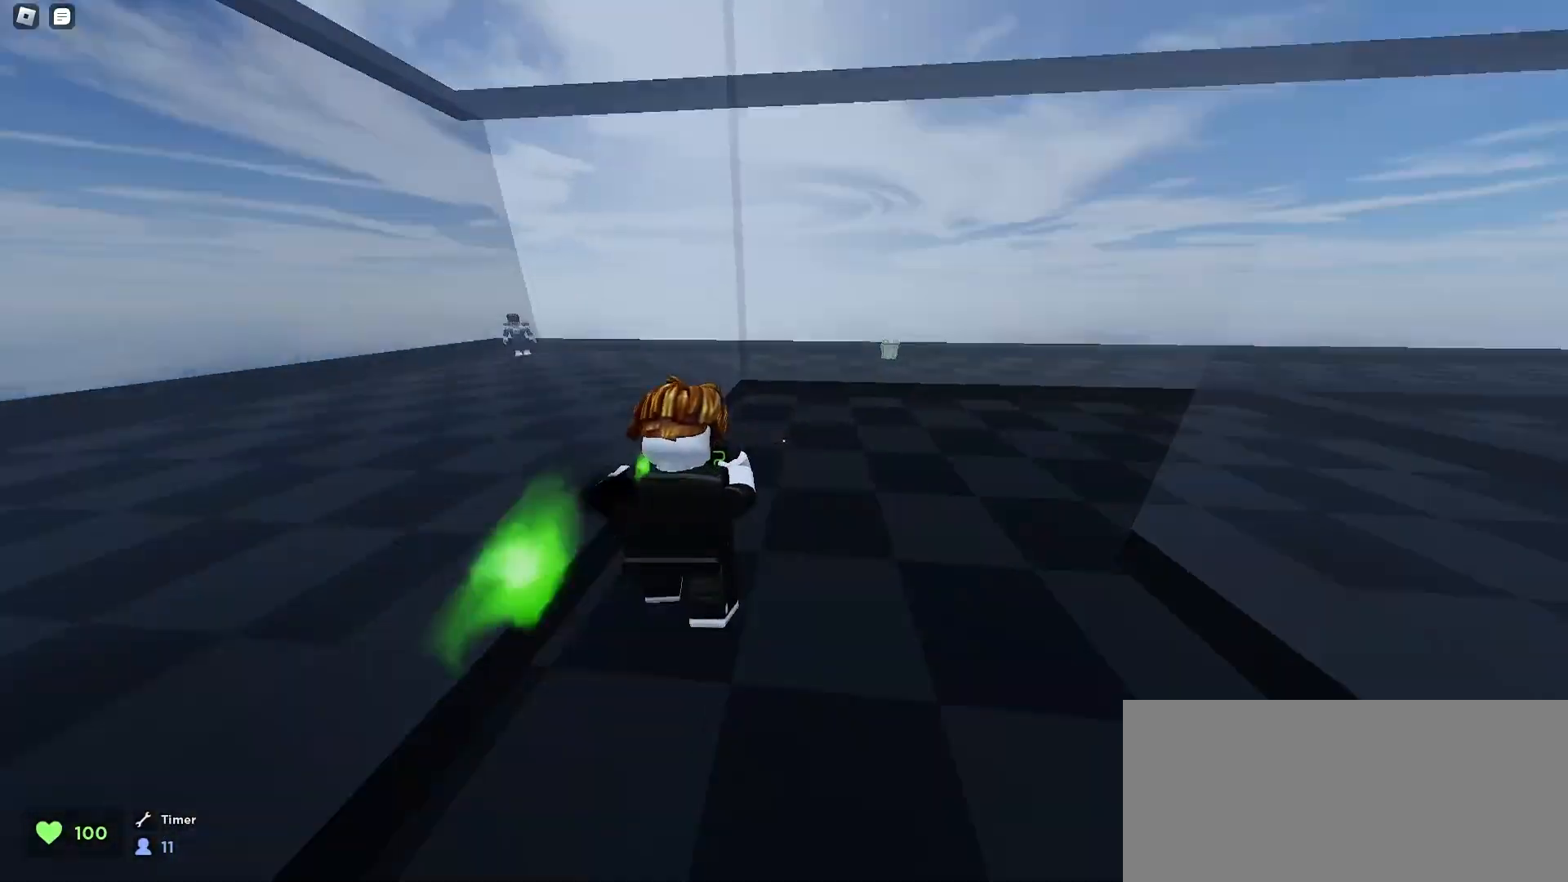
{"keys": ["d", "space", "w"], "mouse": [], "events": [[33, "space", "up"], [67, "space", "down"], [100, "space", "up"], [133, "space", "down"], [167, "space", "up"], [200, "space", "down"], [267, "space", "up"], [300, "space", "down"], [333, "space", "up"], [367, "space", "down"], [400, "space", "up"], [433, "space", "down"], [467, "space", "up"], [500, "space", "down"]]}
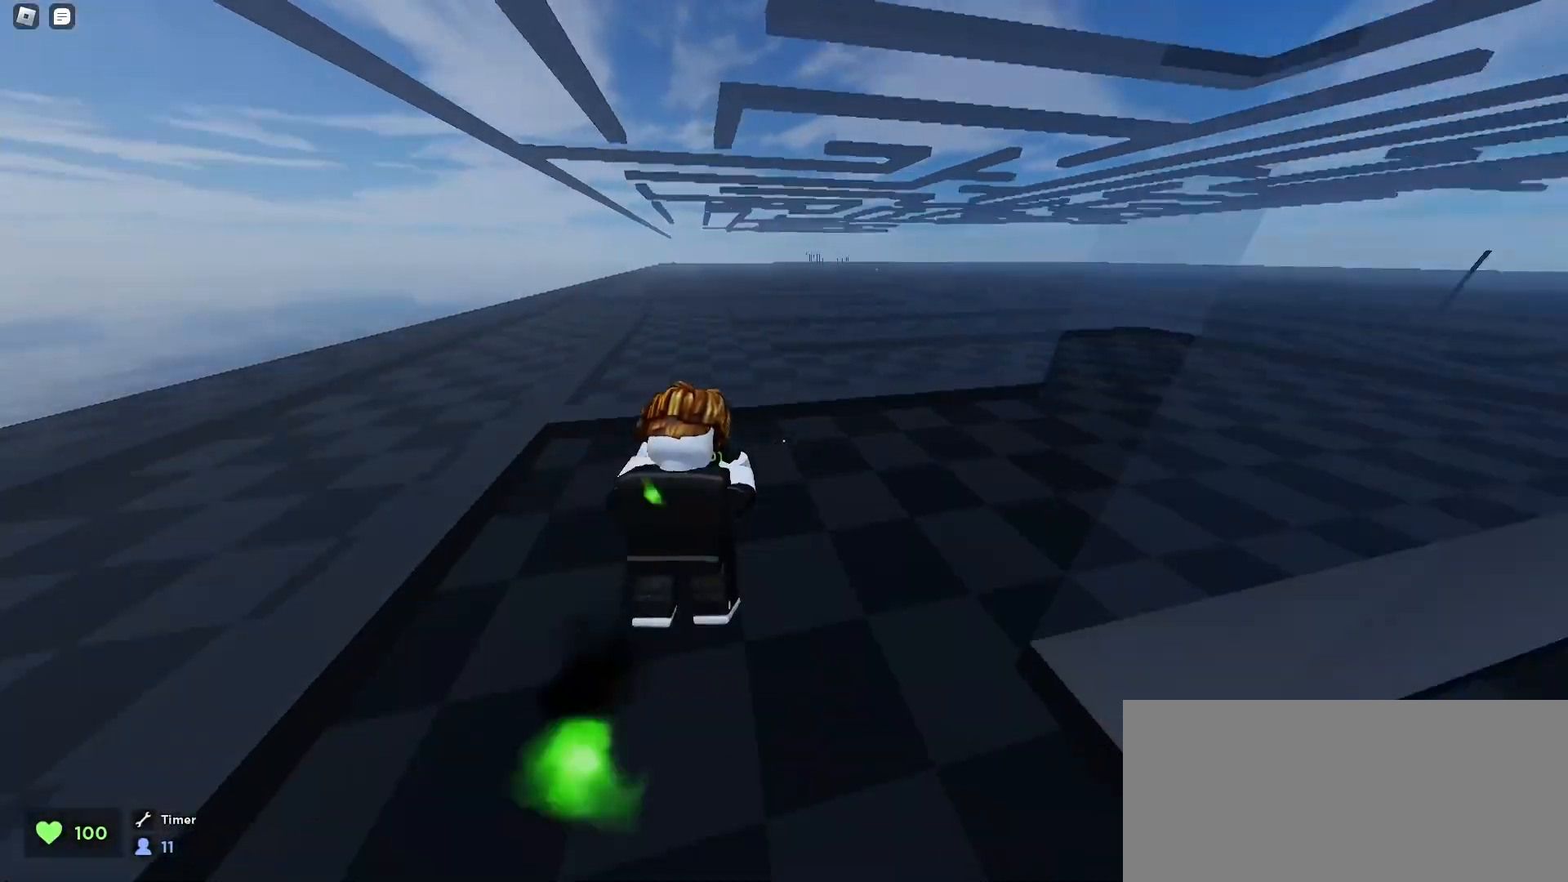
{"keys": ["a", "space", "w"], "mouse": [], "events": [[33, "space", "up"], [67, "space", "down"], [100, "space", "up"], [167, "space", "down"], [200, "space", "up"], [233, "space", "down"], [267, "space", "up"], [333, "space", "down"], [400, "space", "up"], [433, "a", "down"], [433, "d", "up"], [433, "space", "down"], [467, "space", "up"], [500, "space", "down"]]}
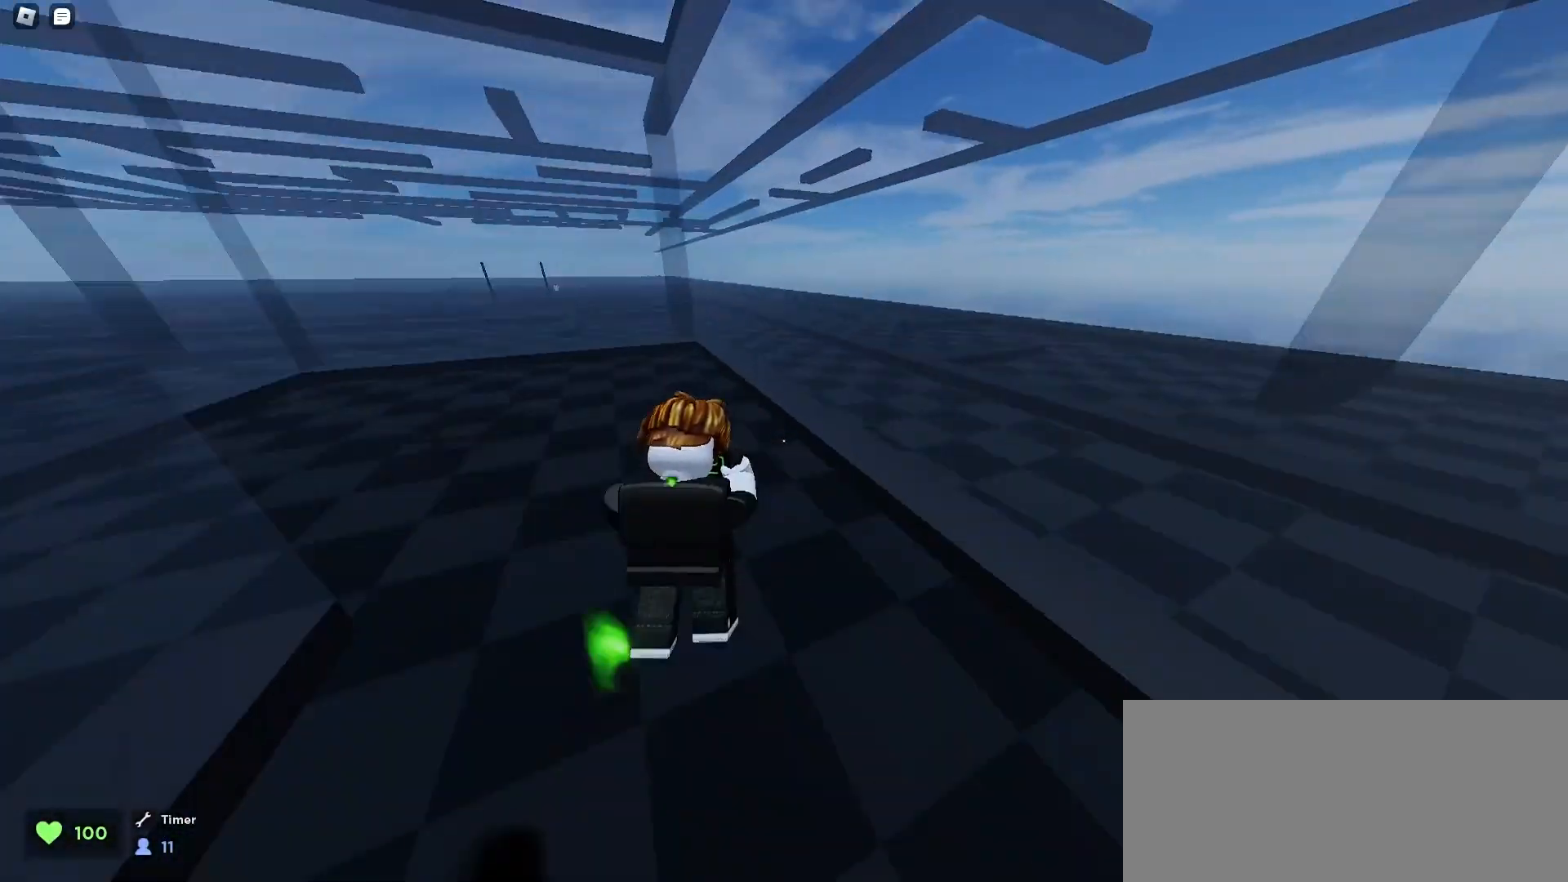
{"keys": ["a", "space", "w"], "mouse": [], "events": [[33, "space", "up"], [67, "space", "down"], [133, "space", "up"], [200, "space", "down"], [267, "space", "up"], [300, "space", "down"], [333, "space", "up"], [367, "space", "down"], [400, "space", "up"], [433, "space", "down"], [467, "space", "up"], [500, "space", "down"]]}
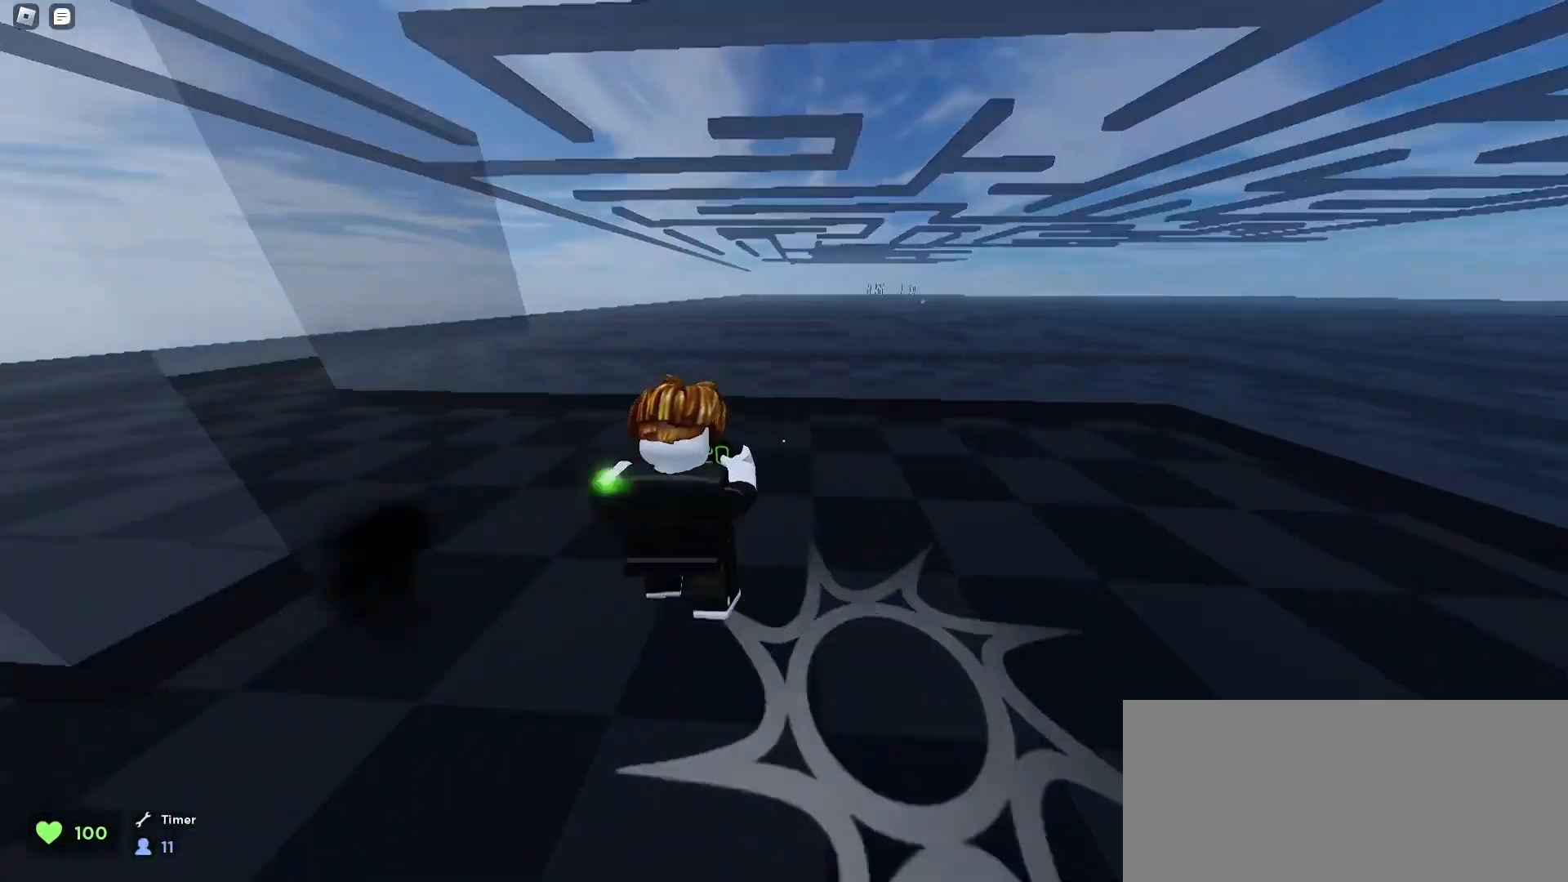
{"keys": ["d", "space", "w"], "mouse": [], "events": [[33, "space", "up"], [100, "space", "down"], [167, "space", "up"], [200, "space", "down"], [267, "space", "up"], [300, "space", "down"], [333, "space", "up"], [367, "space", "down"], [400, "space", "up"], [433, "a", "up"], [433, "d", "down"], [433, "space", "down"], [467, "space", "up"], [500, "space", "down"]]}
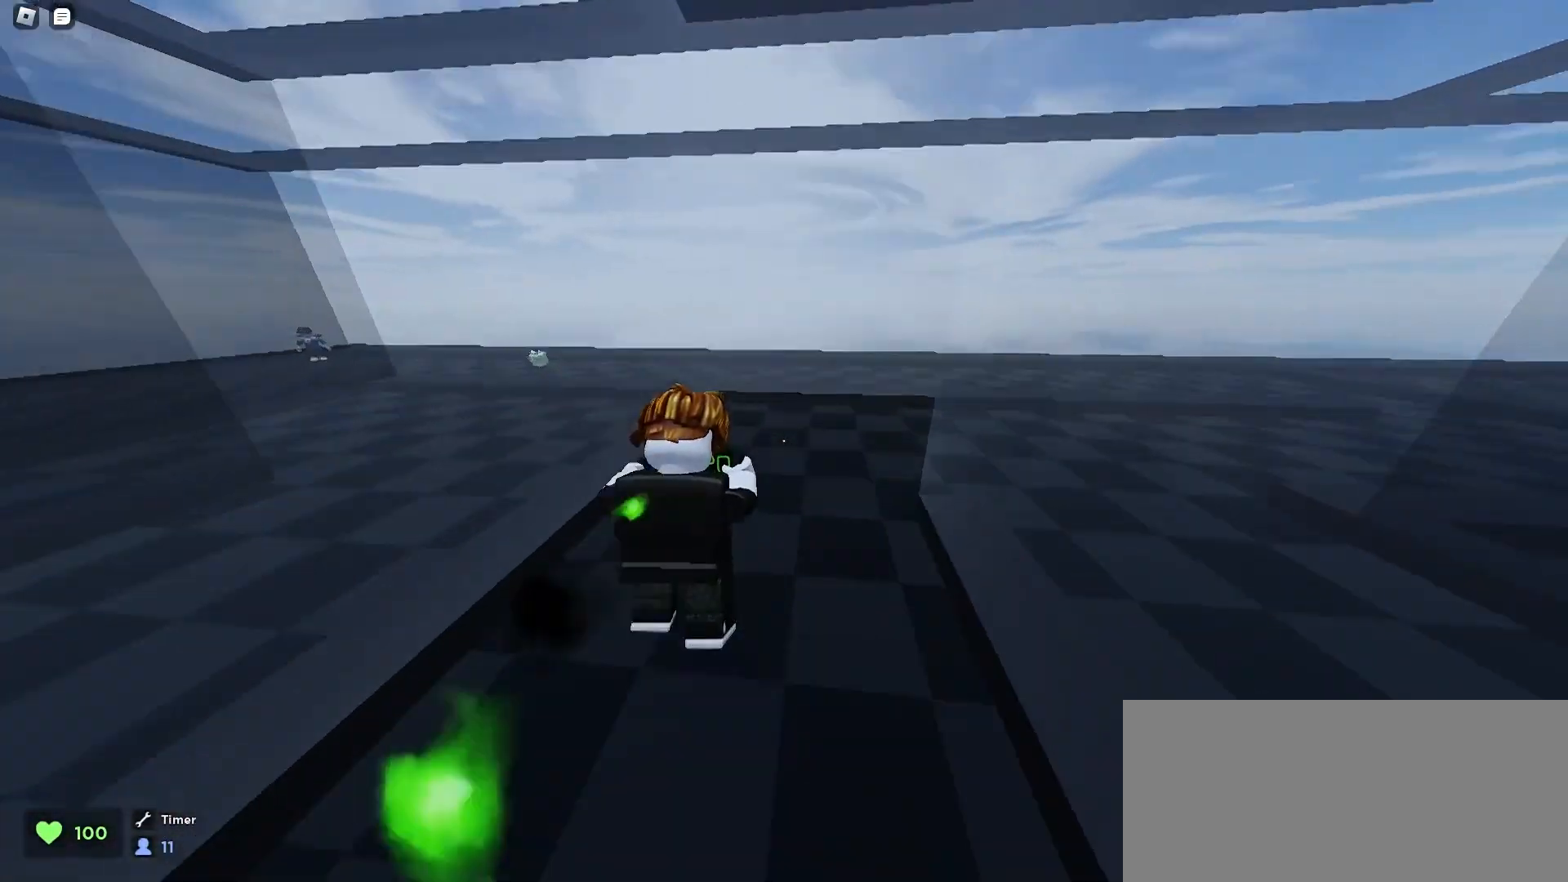
{"keys": ["d", "space", "w"], "mouse": [], "events": [[67, "space", "up"], [100, "space", "down"], [133, "space", "up"], [200, "space", "down"], [333, "space", "up"], [367, "space", "down"], [400, "space", "up"], [433, "space", "down"], [467, "space", "up"], [500, "space", "down"]]}
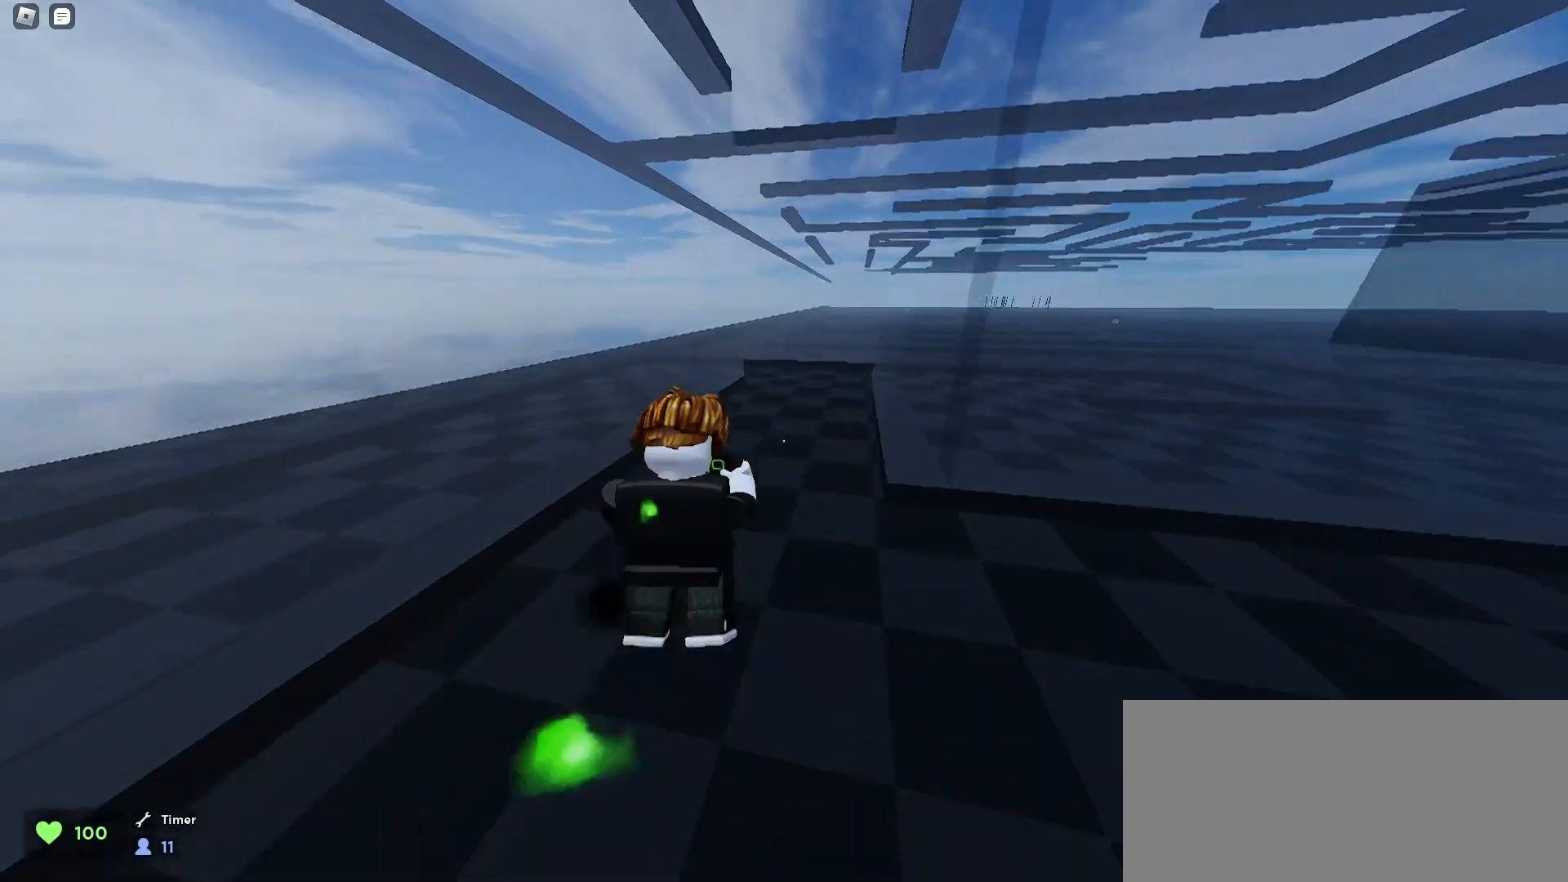
{"keys": ["d", "w"], "mouse": [], "events": [[100, "space", "up"], [133, "space", "down"], [200, "a", "down"], [200, "d", "up"], [200, "space", "up"], [233, "space", "down"], [267, "space", "up"], [300, "space", "down"], [333, "space", "up"], [367, "a", "up"], [367, "space", "down"], [400, "d", "down"], [400, "space", "up"], [433, "space", "down"], [500, "space", "up"]]}
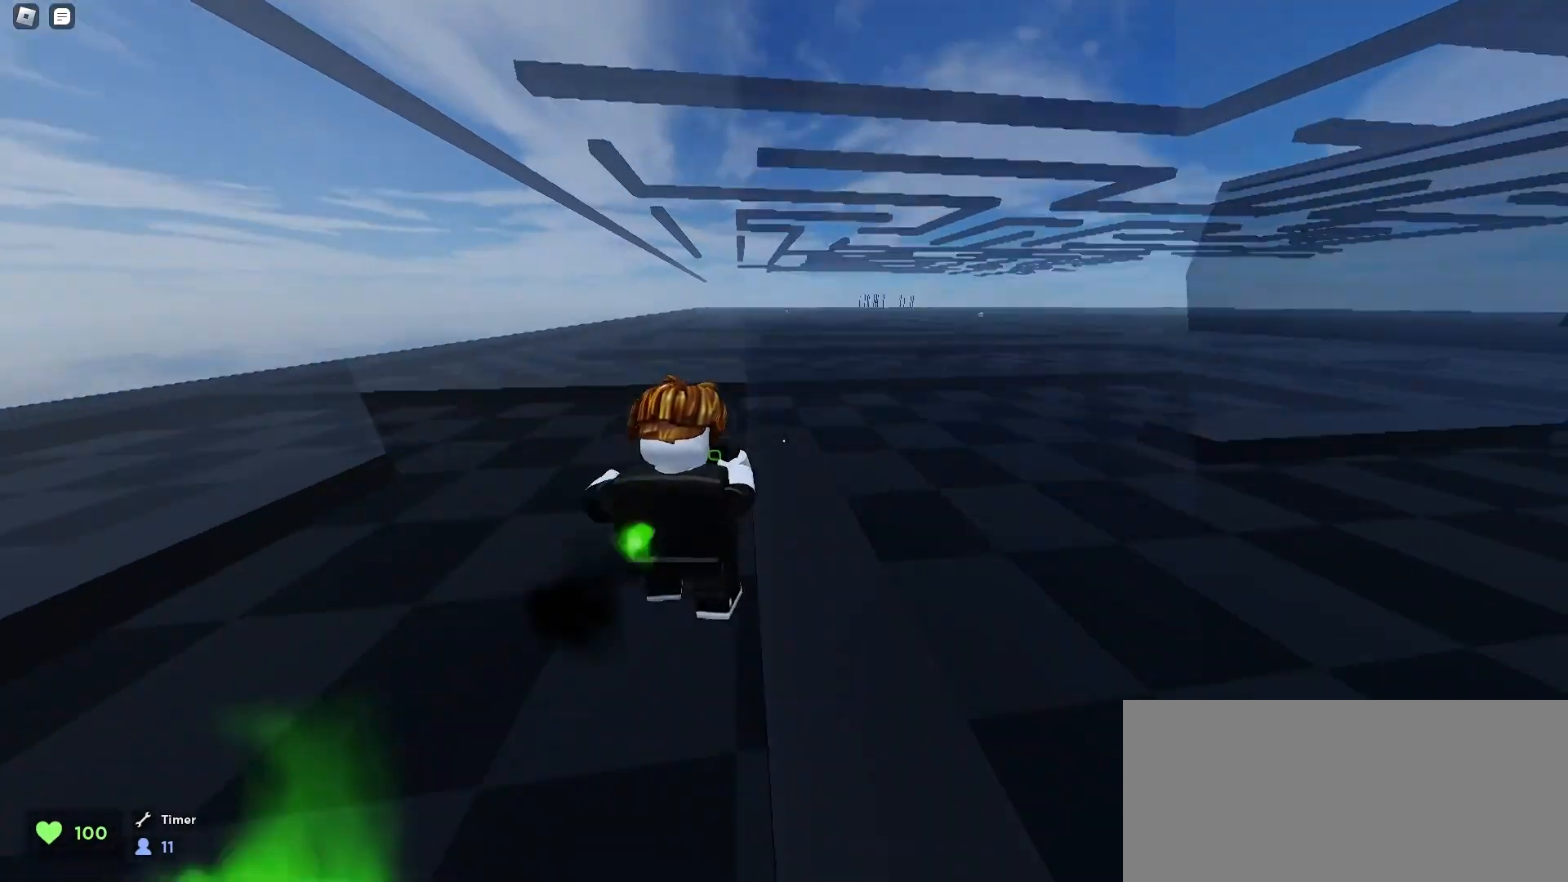
{"keys": ["a", "space", "w"], "mouse": [], "events": [[33, "a", "down"], [33, "d", "up"], [100, "space", "down"], [133, "space", "up"], [167, "space", "down"], [200, "space", "up"], [233, "space", "down"], [267, "space", "up"], [300, "space", "down"], [333, "space", "up"], [400, "space", "down"], [433, "space", "up"], [500, "space", "down"]]}
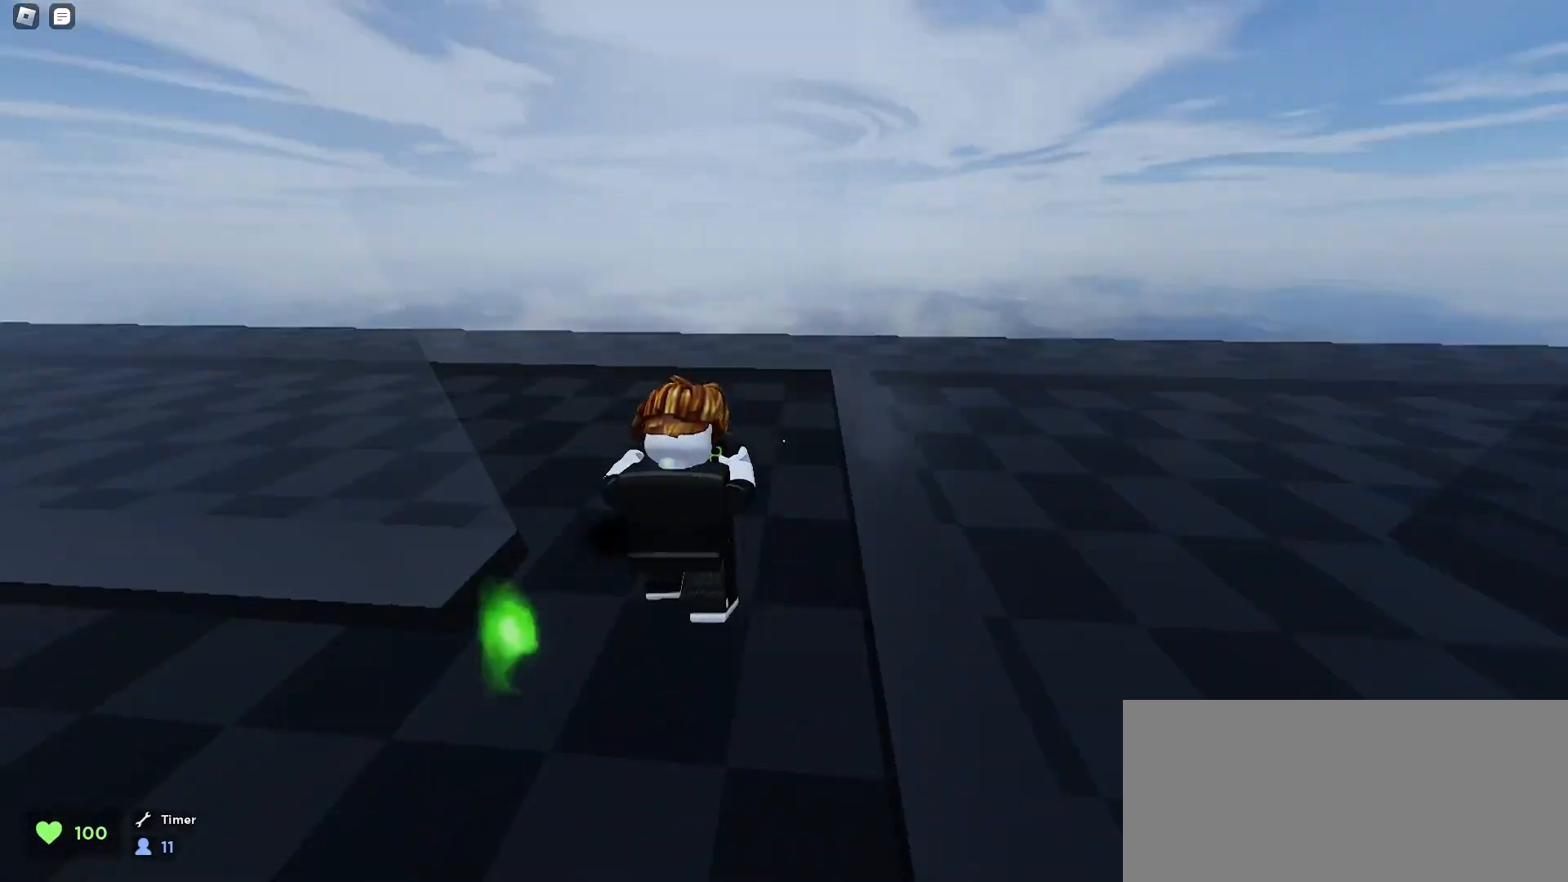
{"keys": ["d", "w"], "mouse": [], "events": [[33, "space", "up"], [100, "space", "down"], [133, "space", "up"], [167, "space", "down"], [200, "space", "up"], [233, "space", "down"], [267, "space", "up"], [300, "space", "down"], [367, "space", "up"], [433, "a", "up"], [433, "space", "down"], [467, "d", "down"], [500, "space", "up"]]}
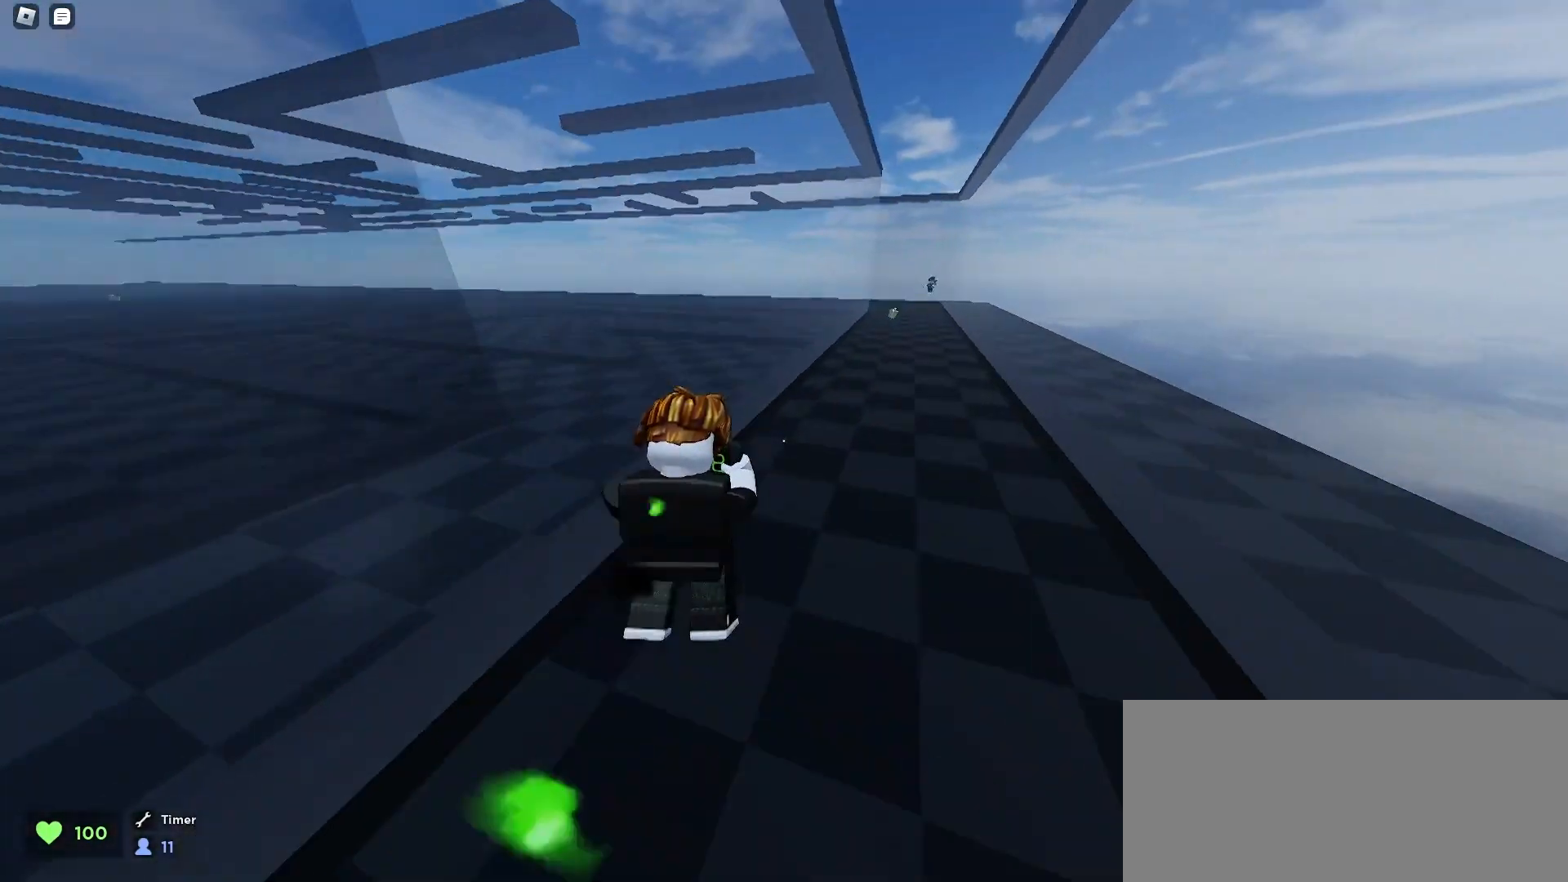
{"keys": ["a", "w"], "mouse": [], "events": [[33, "space", "down"], [67, "space", "up"], [100, "space", "down"], [133, "space", "up"], [167, "space", "down"], [200, "space", "up"], [233, "d", "up"], [233, "space", "down"], [267, "space", "up"], [300, "space", "down"], [333, "a", "down"], [400, "space", "up"], [433, "space", "down"], [500, "space", "up"]]}
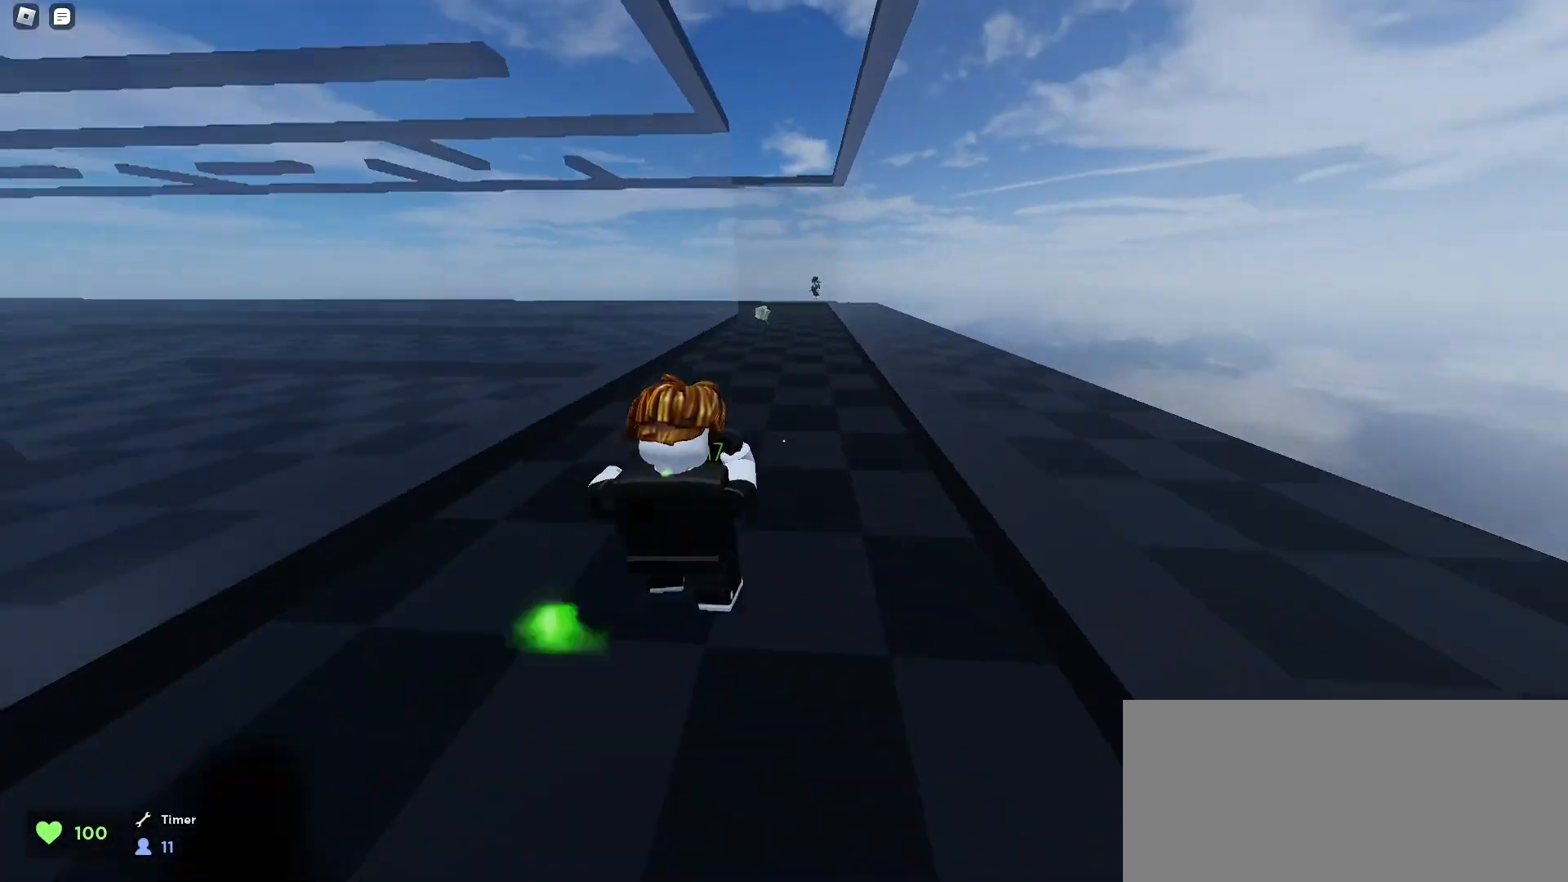
{"keys": ["w"], "mouse": [], "events": [[33, "space", "down"], [67, "space", "up"], [100, "space", "down"], [133, "space", "up"], [167, "a", "up"], [167, "space", "down"], [200, "d", "down"], [200, "space", "up"], [267, "space", "down"], [300, "space", "up"], [333, "space", "down"], [367, "space", "up"], [467, "d", "up"], [467, "space", "down"], [500, "space", "up"]]}
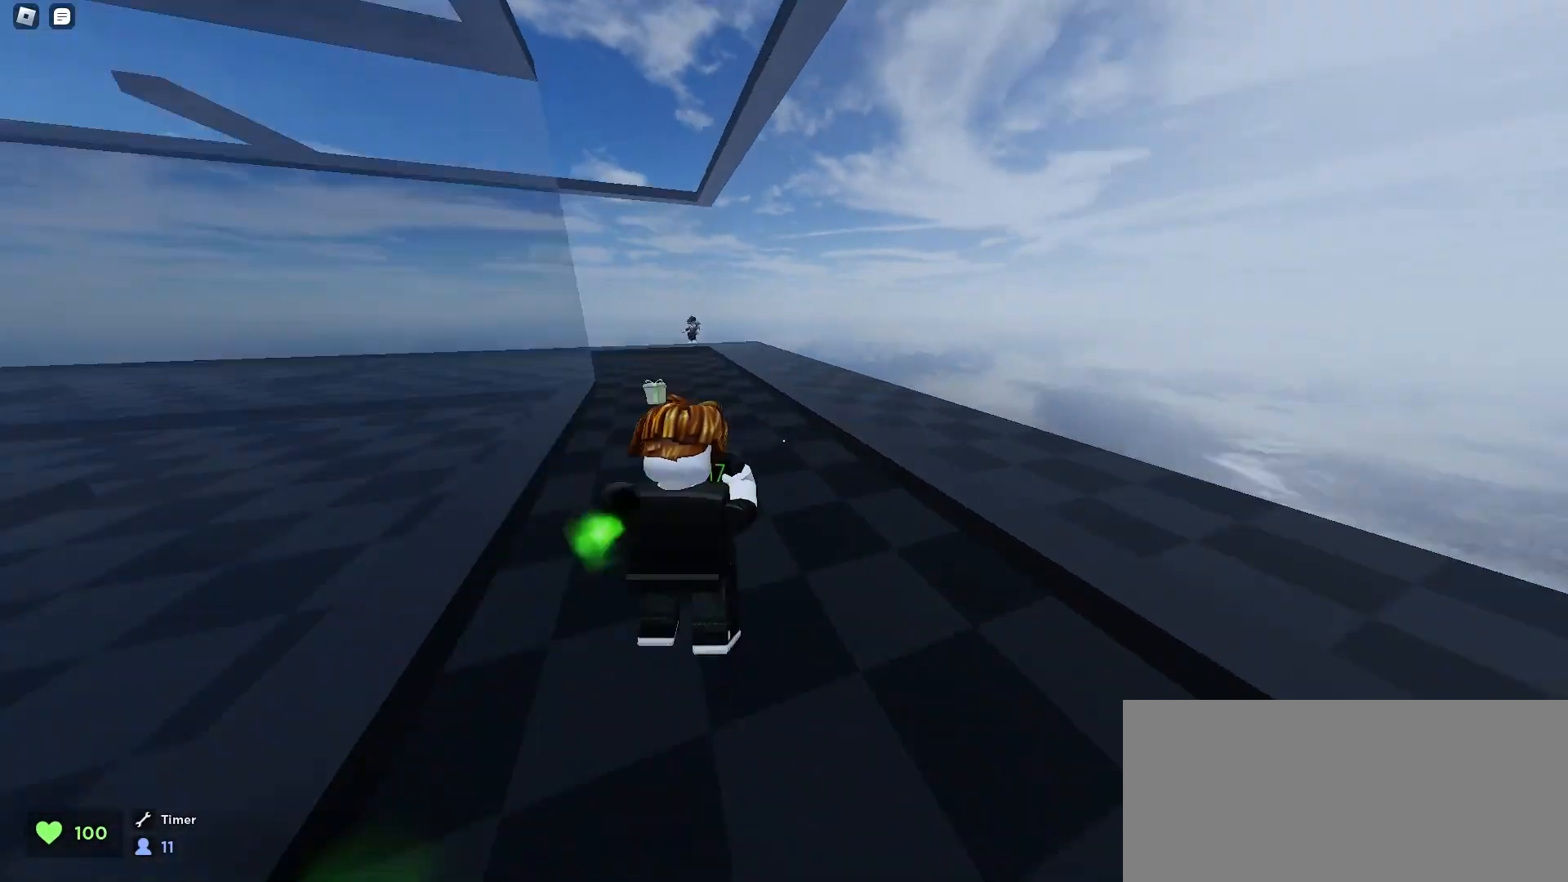
{"keys": ["d", "w"], "mouse": [], "events": [[33, "a", "down"], [33, "space", "down"], [67, "space", "up"], [100, "space", "down"], [133, "space", "up"], [167, "space", "down"], [233, "space", "up"], [267, "a", "up"], [267, "space", "down"], [333, "d", "down"], [333, "space", "up"], [400, "space", "down"], [433, "space", "up"], [467, "space", "down"], [500, "space", "up"]]}
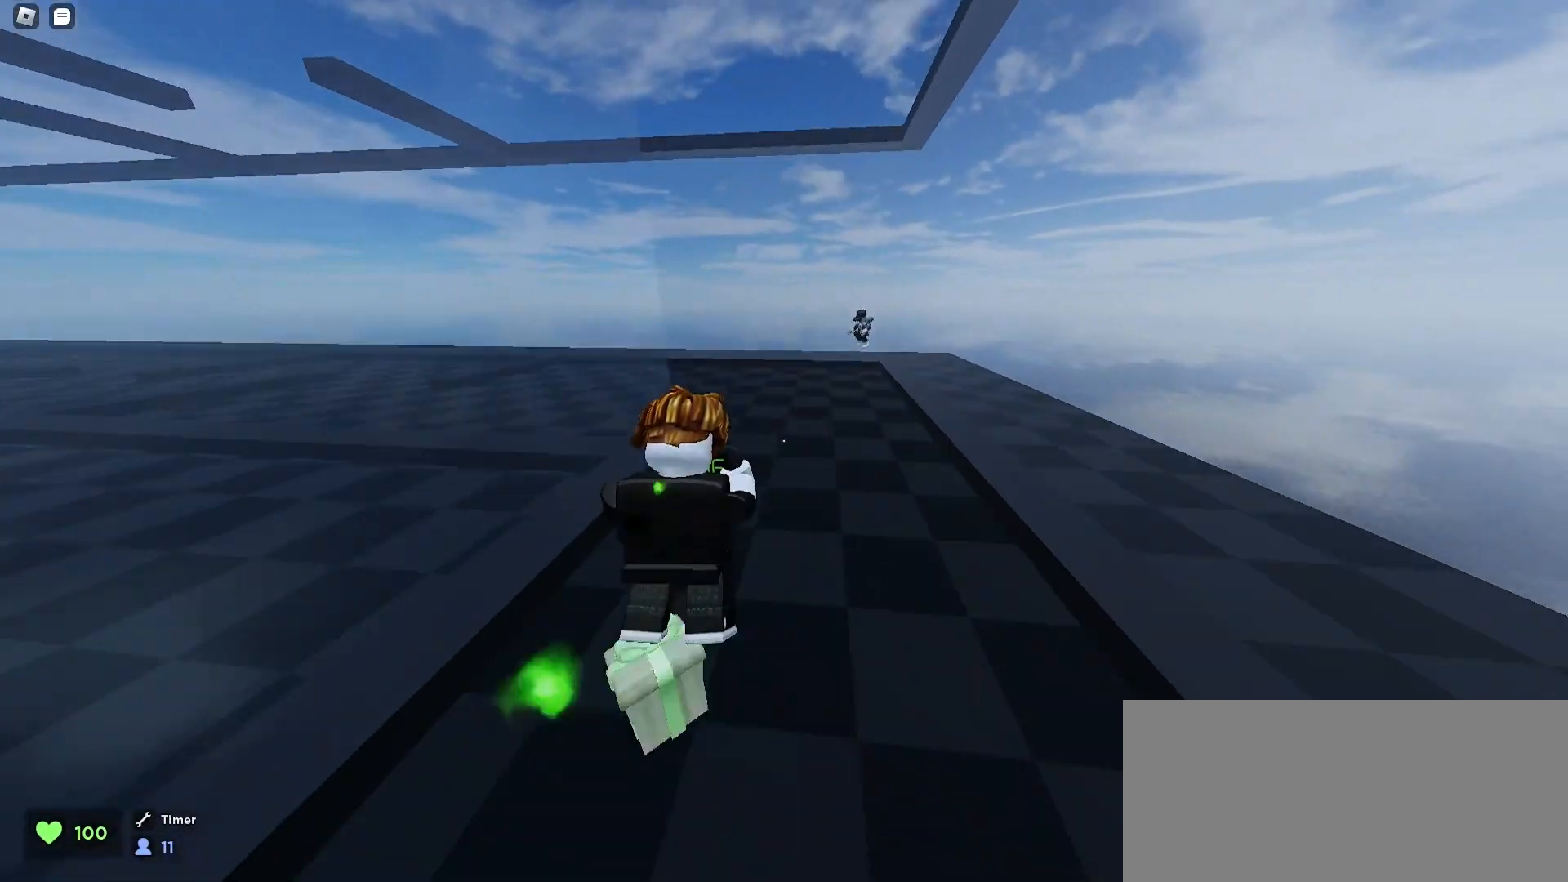
{"keys": ["a", "w"], "mouse": [], "events": [[33, "d", "up"], [33, "space", "down"], [67, "space", "up"], [100, "space", "down"], [133, "space", "up"], [167, "a", "down"], [200, "space", "down"], [233, "space", "up"], [267, "space", "down"], [300, "space", "up"], [333, "space", "down"], [433, "space", "up"], [467, "space", "down"], [500, "space", "up"]]}
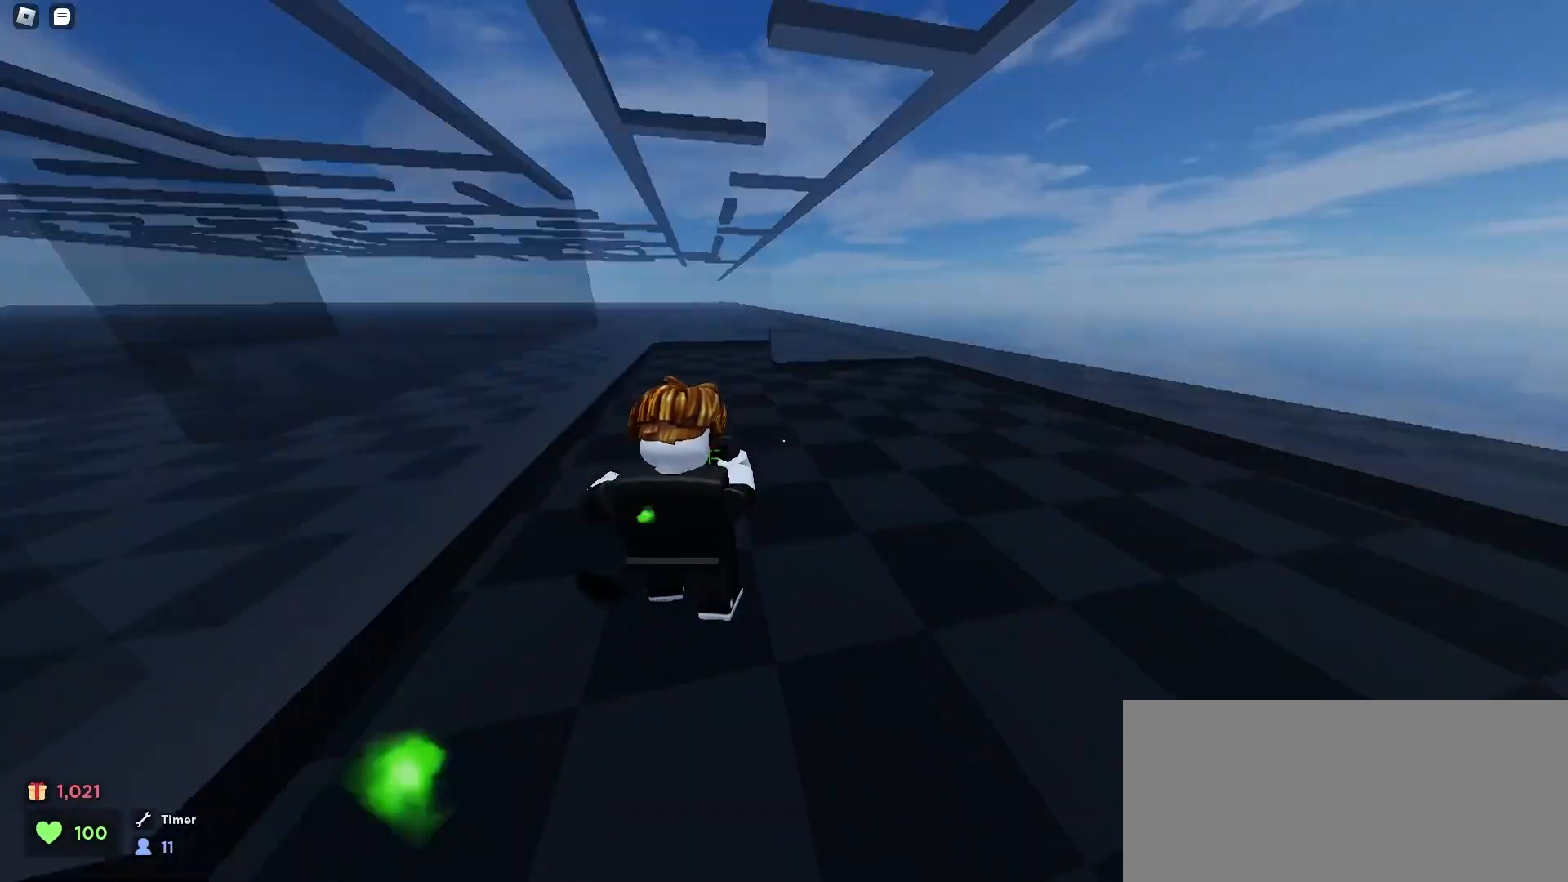
{"keys": ["d", "w"], "mouse": [], "events": [[33, "space", "down"], [67, "space", "up"], [100, "a", "up"], [100, "space", "down"], [133, "d", "down"], [167, "space", "up"], [200, "space", "down"], [233, "space", "up"], [267, "space", "down"], [300, "space", "up"], [400, "space", "down"], [433, "space", "up"], [467, "space", "down"], [500, "space", "up"]]}
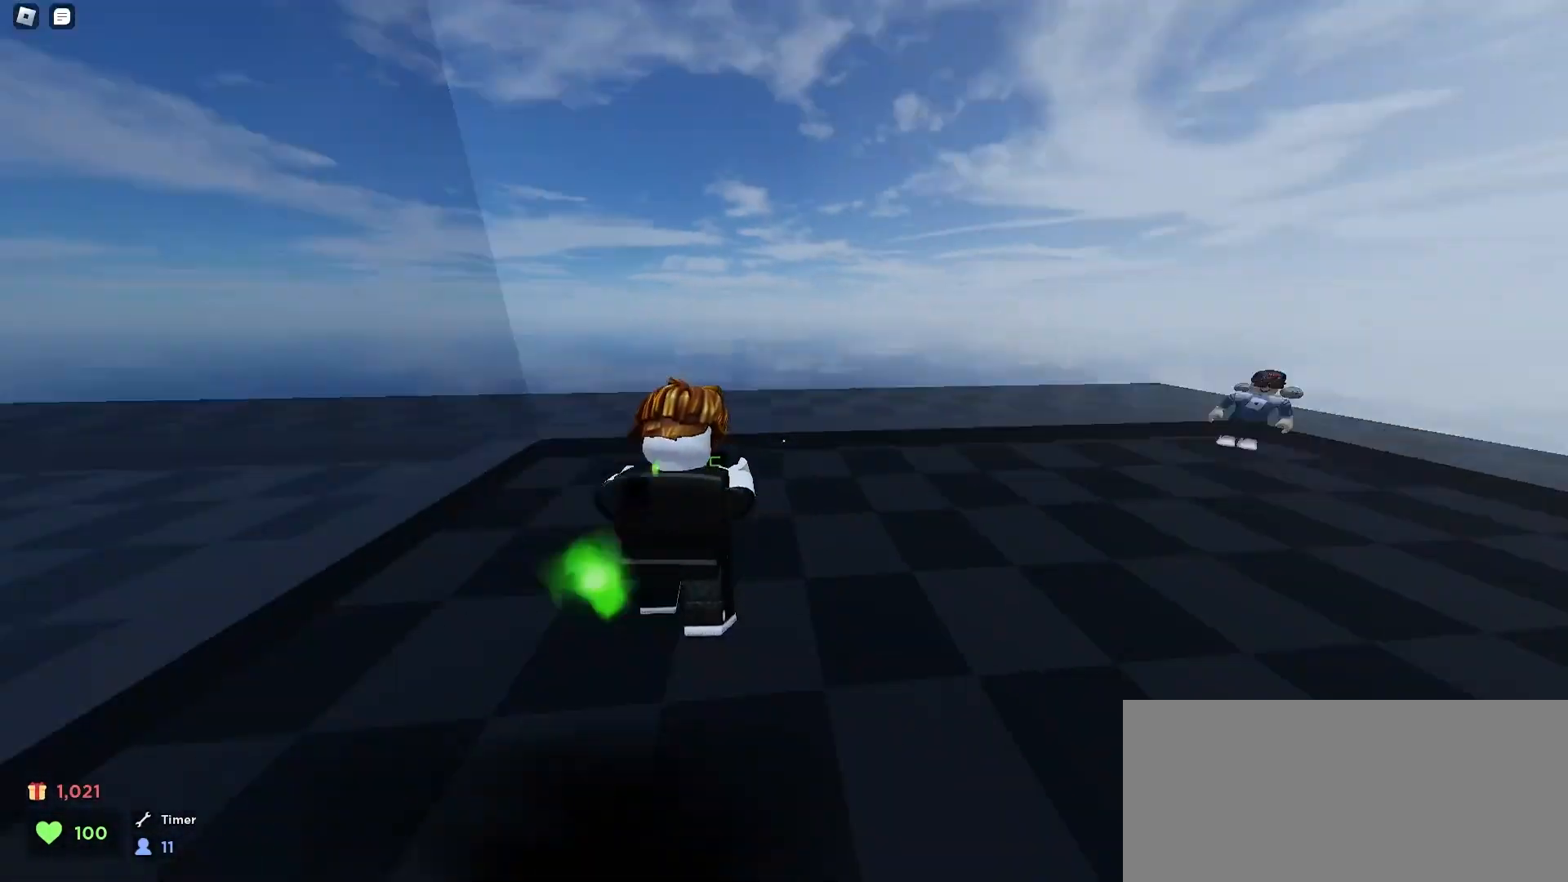
{"keys": ["d", "w"], "mouse": [], "events": [[233, "space", "down"], [267, "space", "up"], [300, "space", "down"], [433, "space", "up"], [467, "space", "down"], [500, "space", "up"]]}